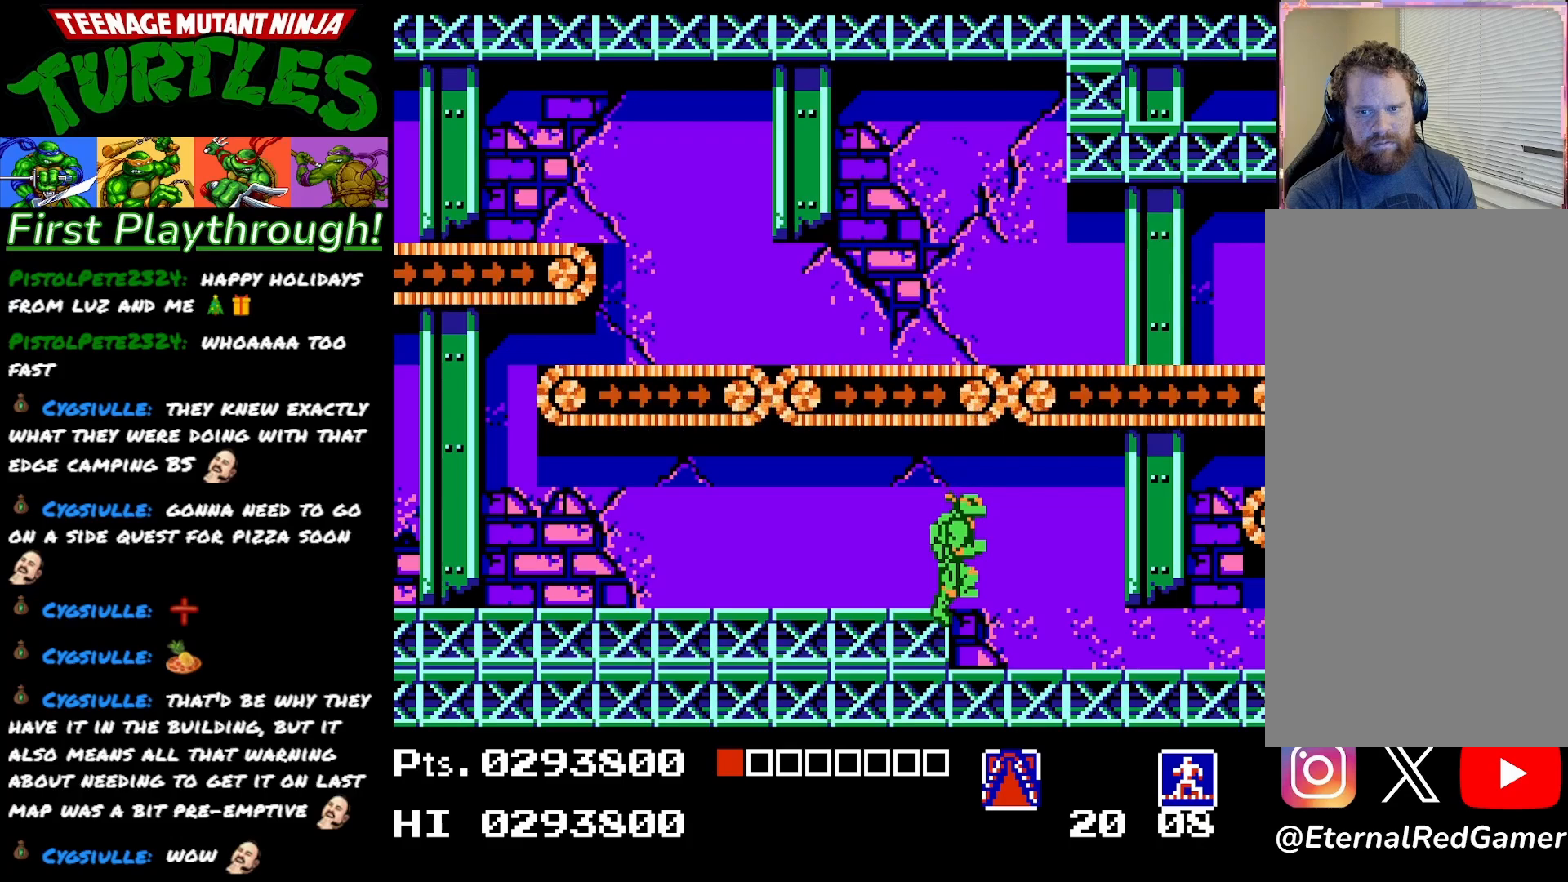
Gameplay with a controller (Xbox layout); each line is a JSON object with the inputs held at the frame after it. "events" lists button and stick changes between this image and that frame as [ms after this image, input, new state], when the widget could be followed in between. Not read: left_stick.
{"buttons": [], "right_stick": "center", "events": [[217, "START", "down"], [350, "START", "up"]]}
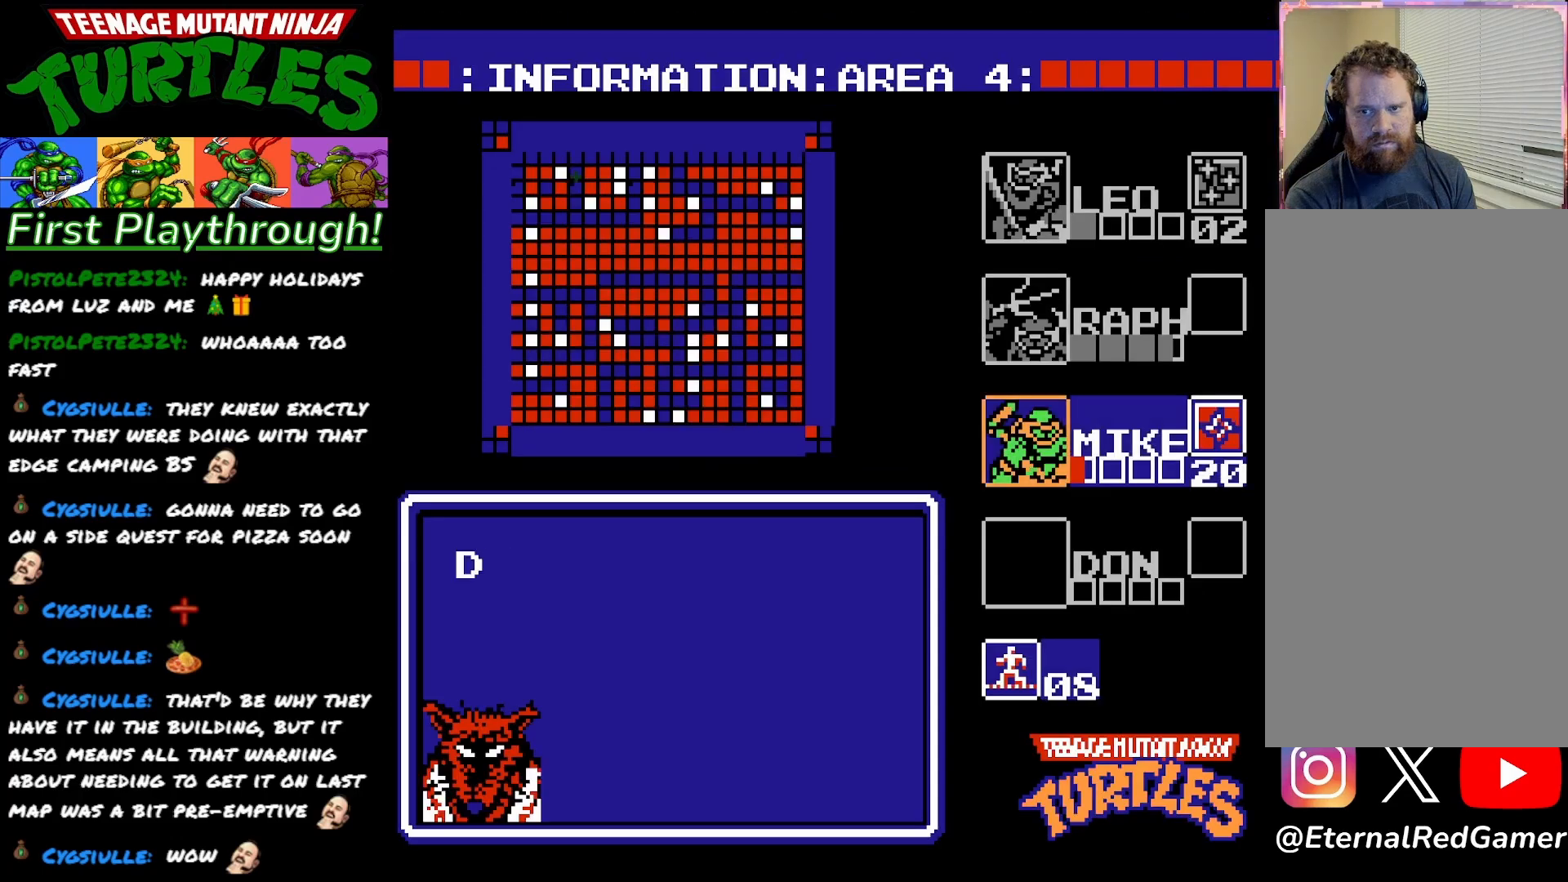
{"buttons": ["DPAD_UP"], "right_stick": "center", "events": [[433, "DPAD_UP", "down"]]}
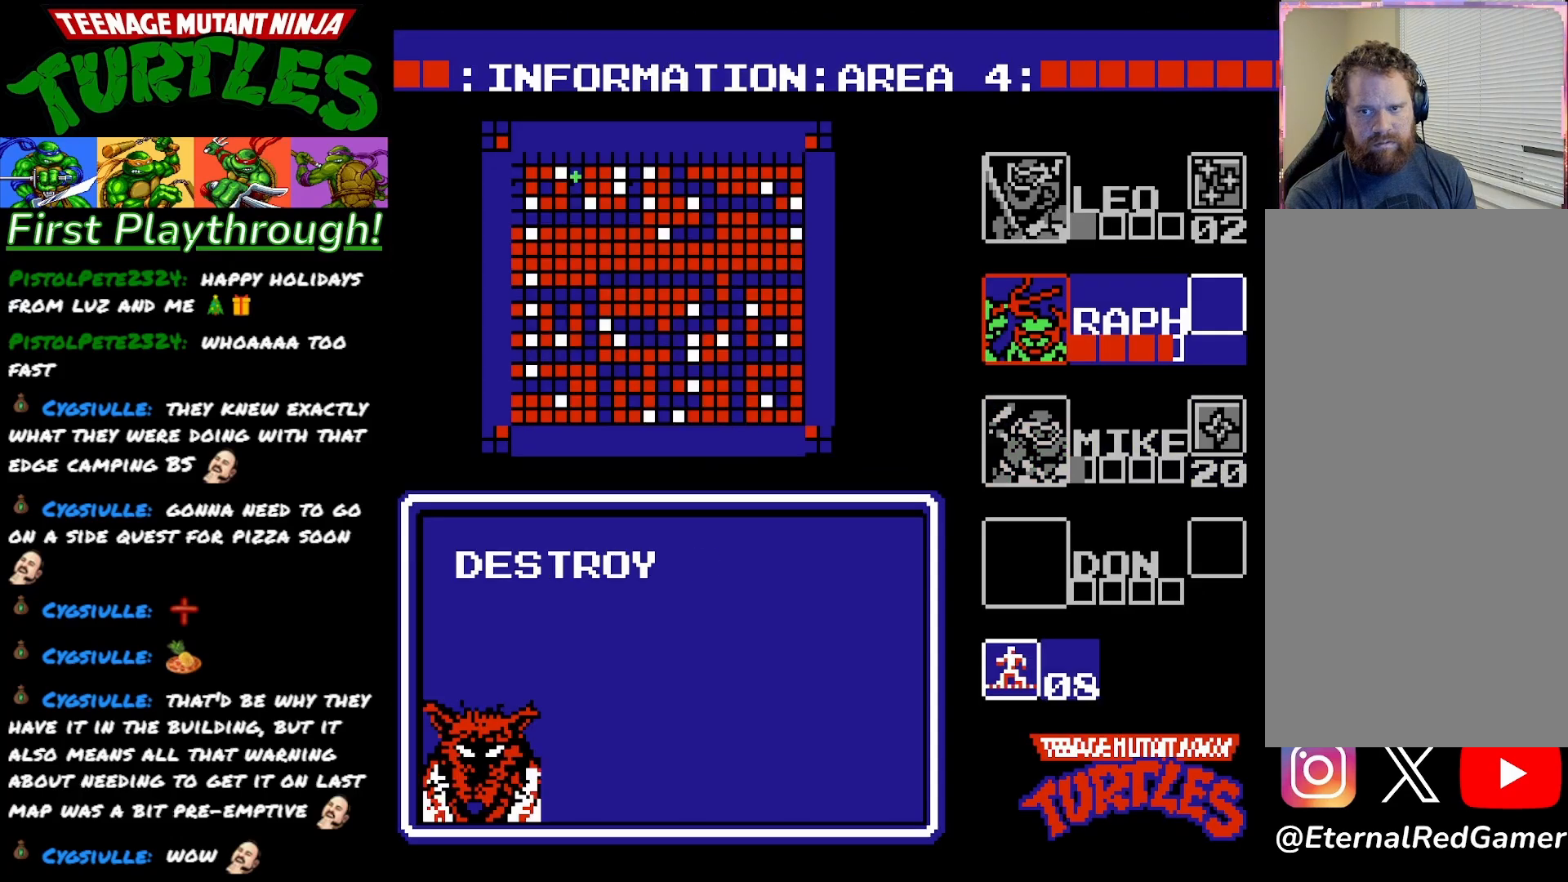
{"buttons": [], "right_stick": "center", "events": [[33, "DPAD_UP", "up"], [367, "START", "down"], [500, "START", "up"]]}
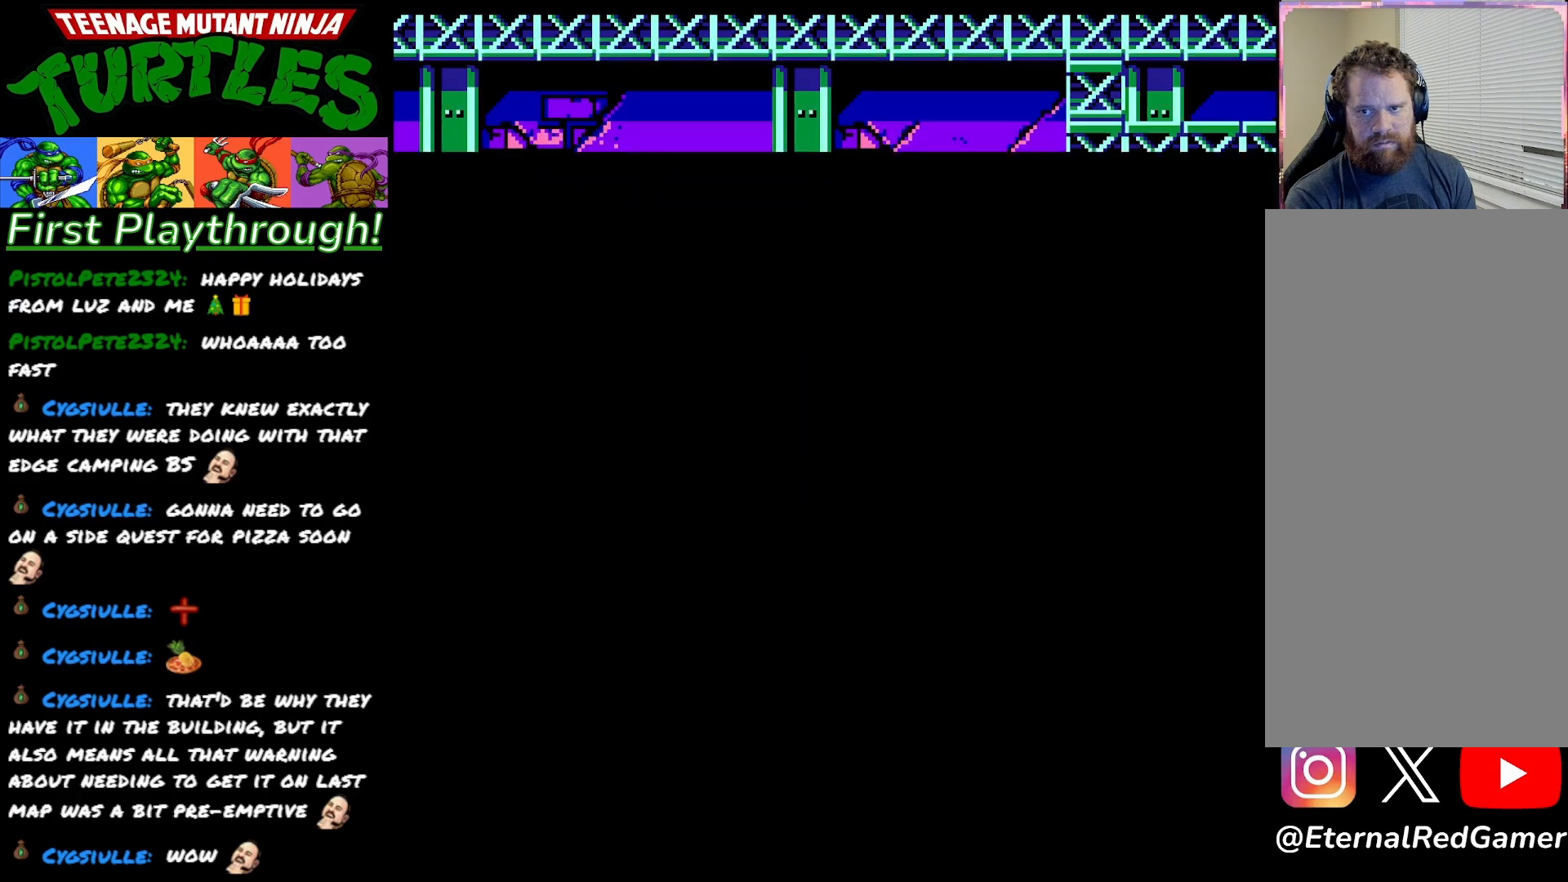
{"buttons": ["DPAD_RIGHT"], "right_stick": "center", "events": [[333, "DPAD_RIGHT", "down"]]}
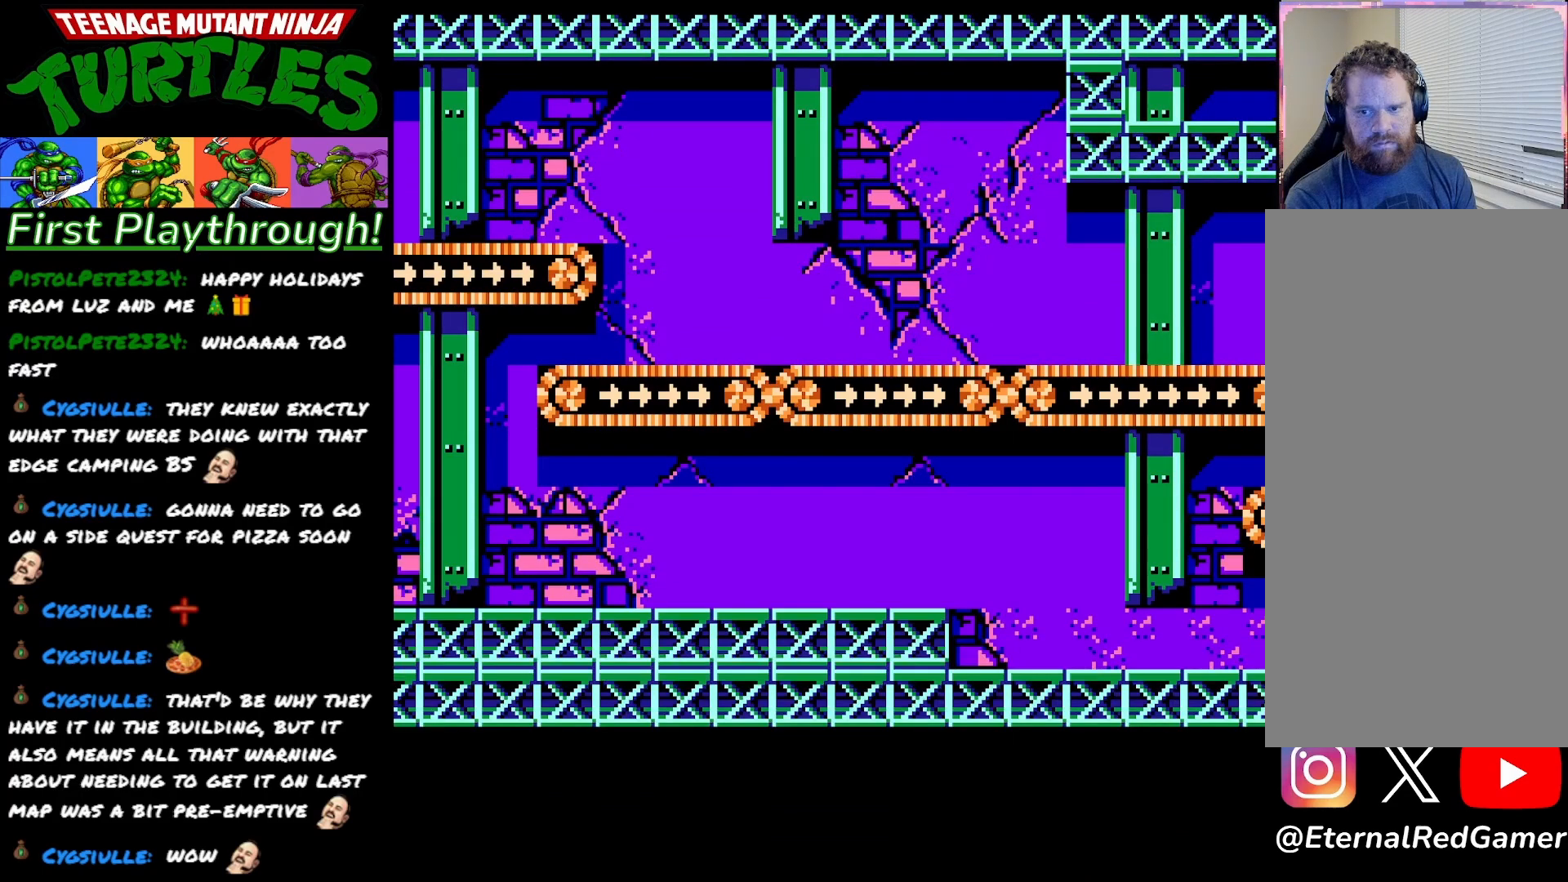
{"buttons": [], "right_stick": "center", "events": [[350, "DPAD_RIGHT", "up"]]}
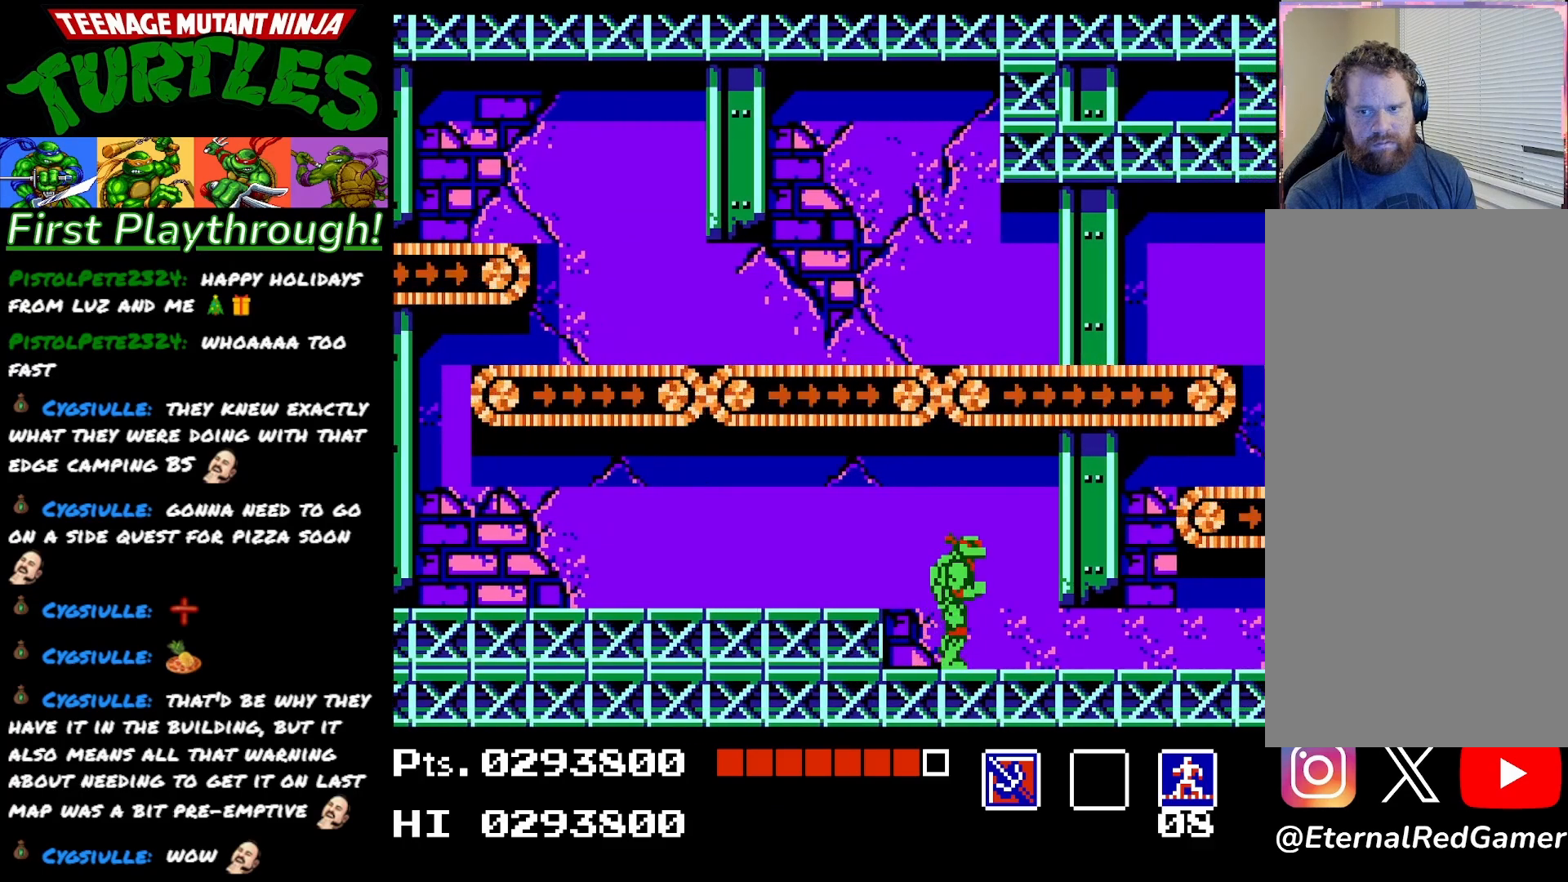
{"buttons": [], "right_stick": "center", "events": [[300, "DPAD_RIGHT", "down"], [500, "DPAD_RIGHT", "up"]]}
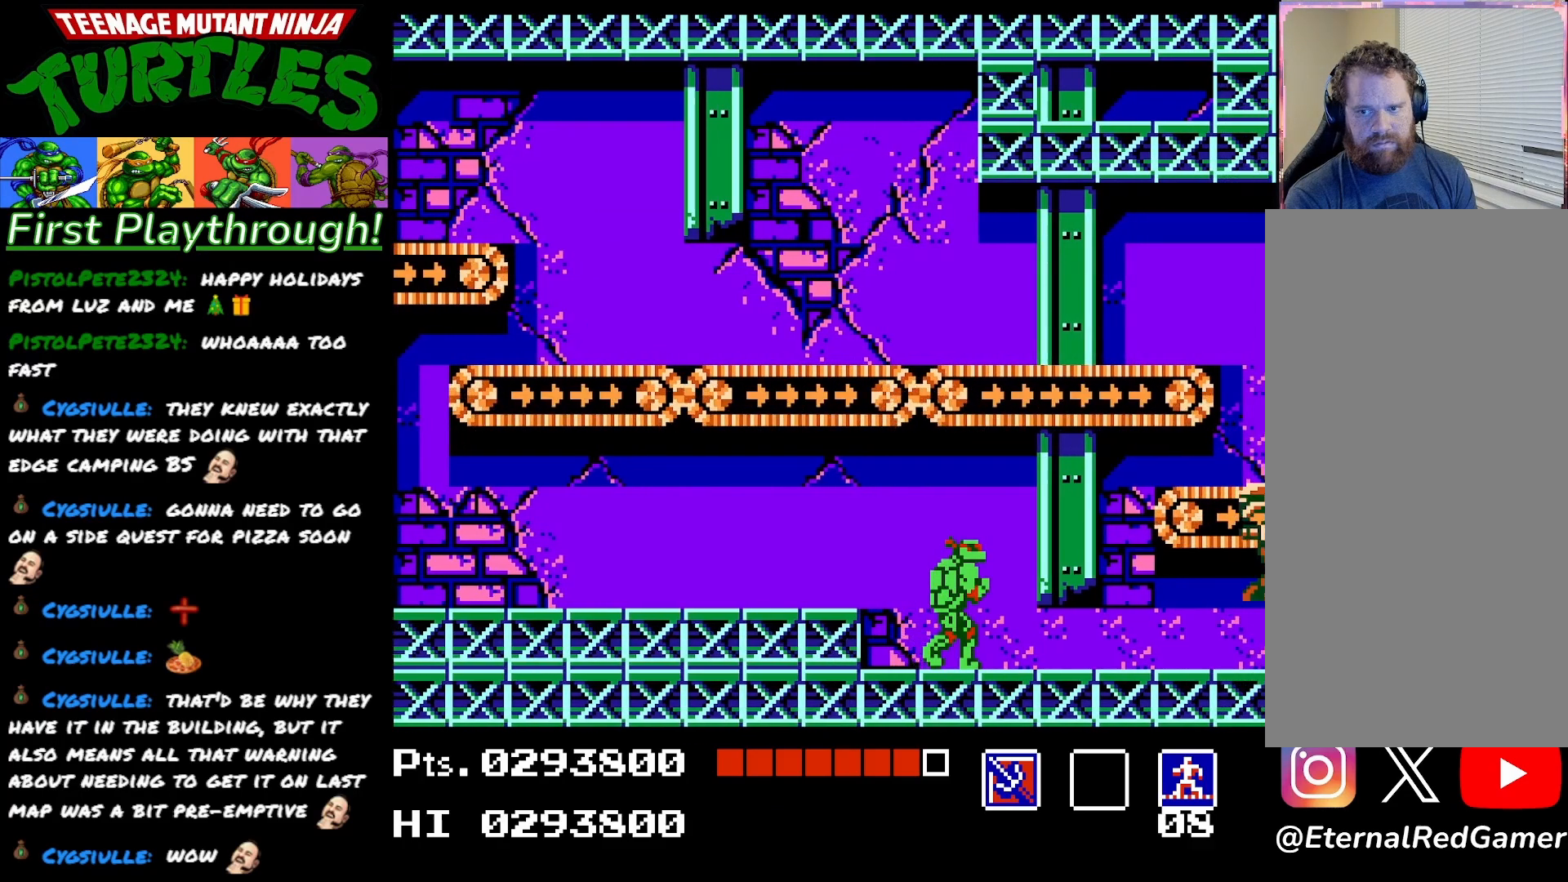
{"buttons": [], "right_stick": "center", "events": []}
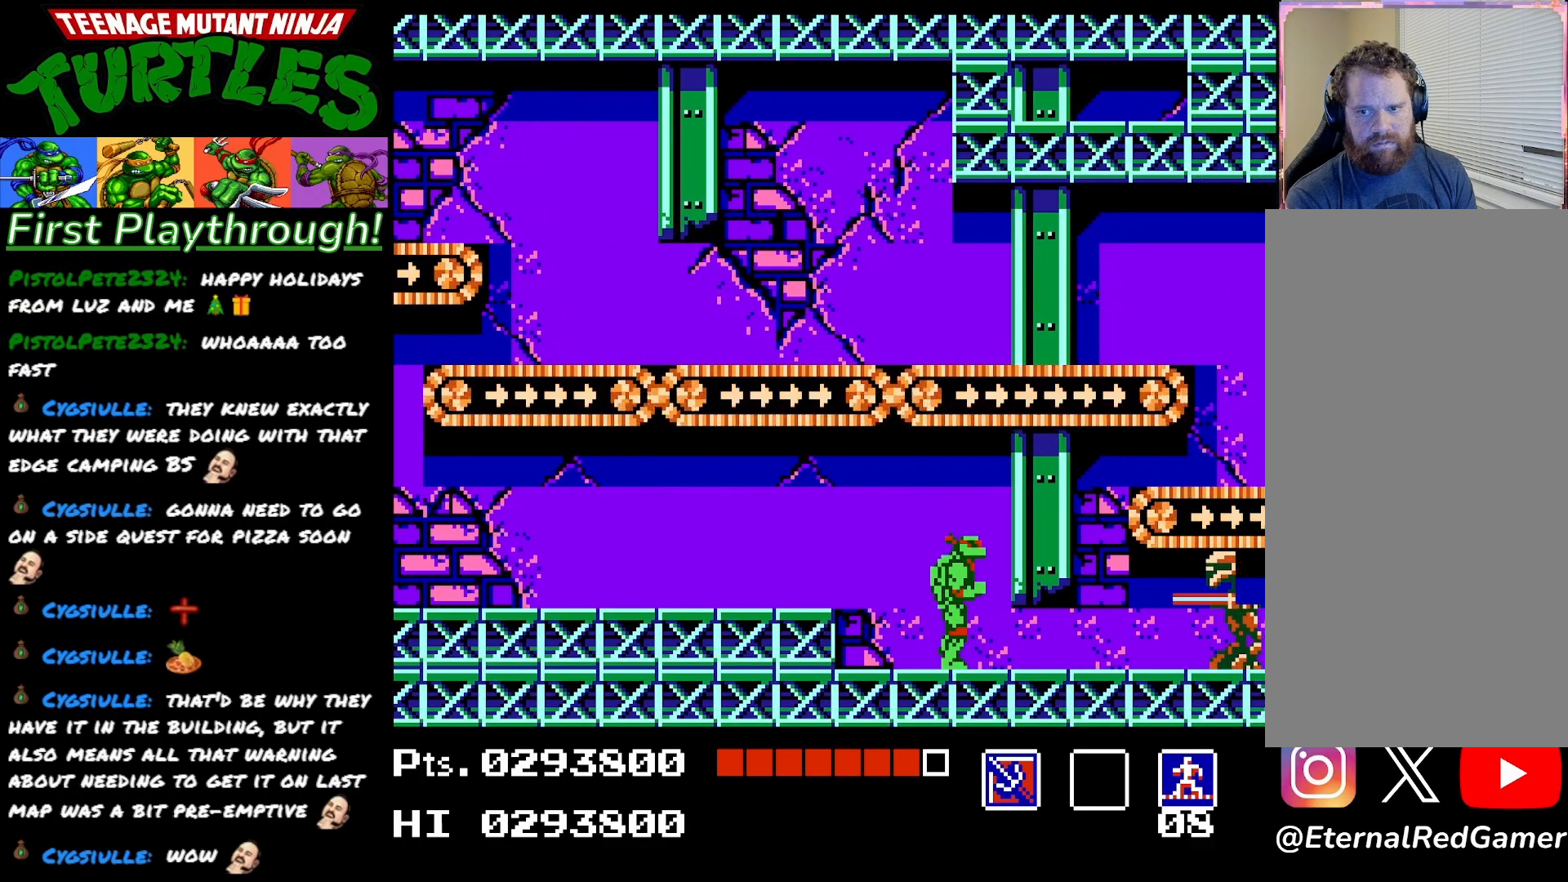
{"buttons": ["A", "DPAD_LEFT"], "right_stick": "center", "events": [[150, "DPAD_LEFT", "down"], [483, "A", "down"]]}
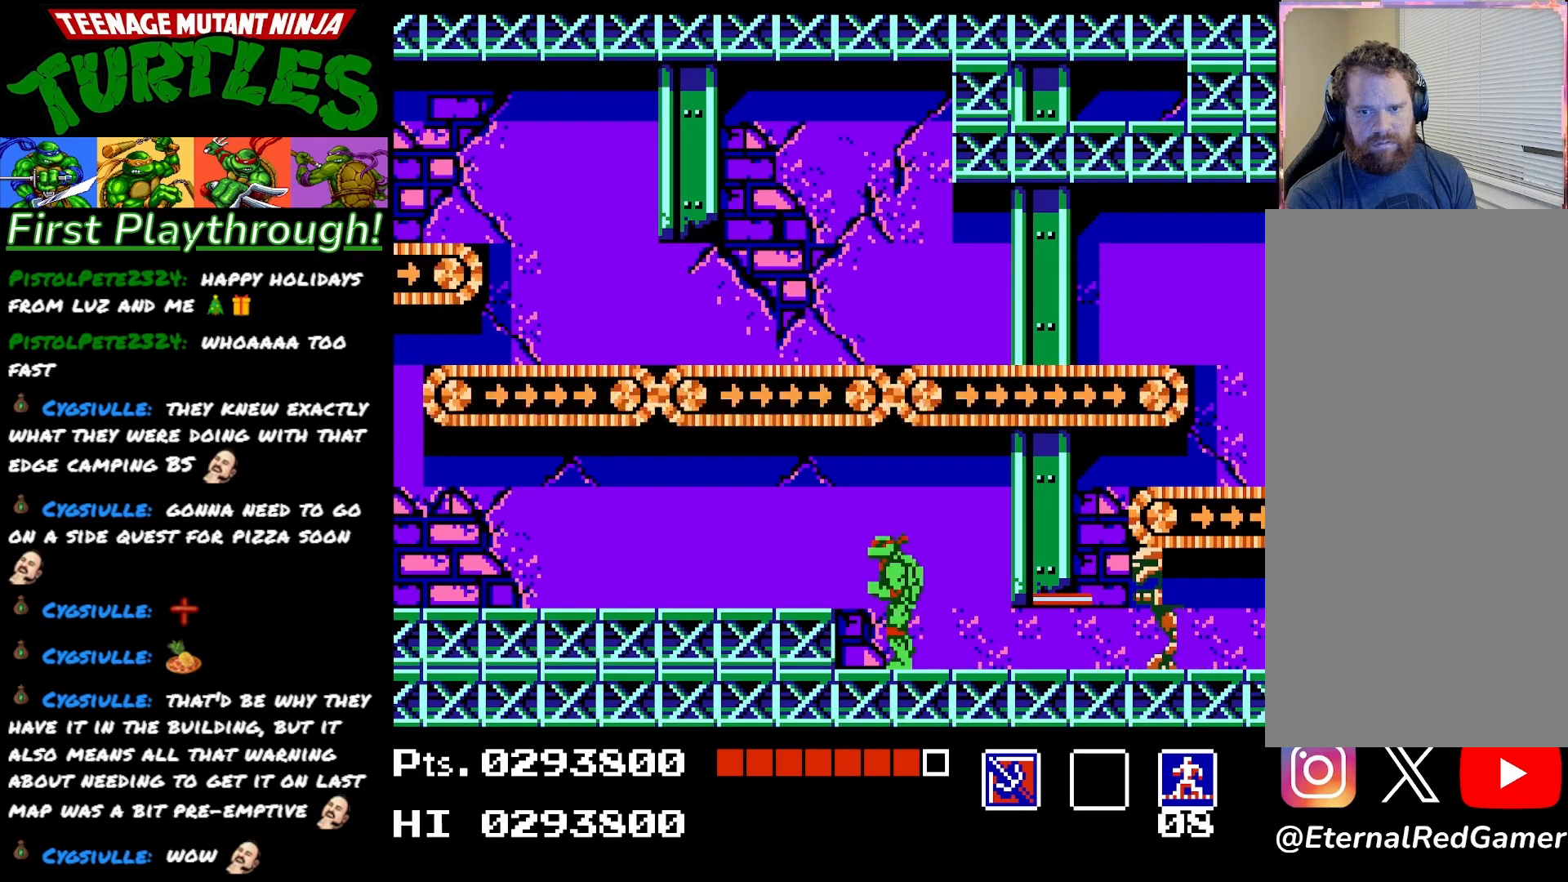
{"buttons": ["DPAD_LEFT"], "right_stick": "center", "events": [[133, "A", "up"]]}
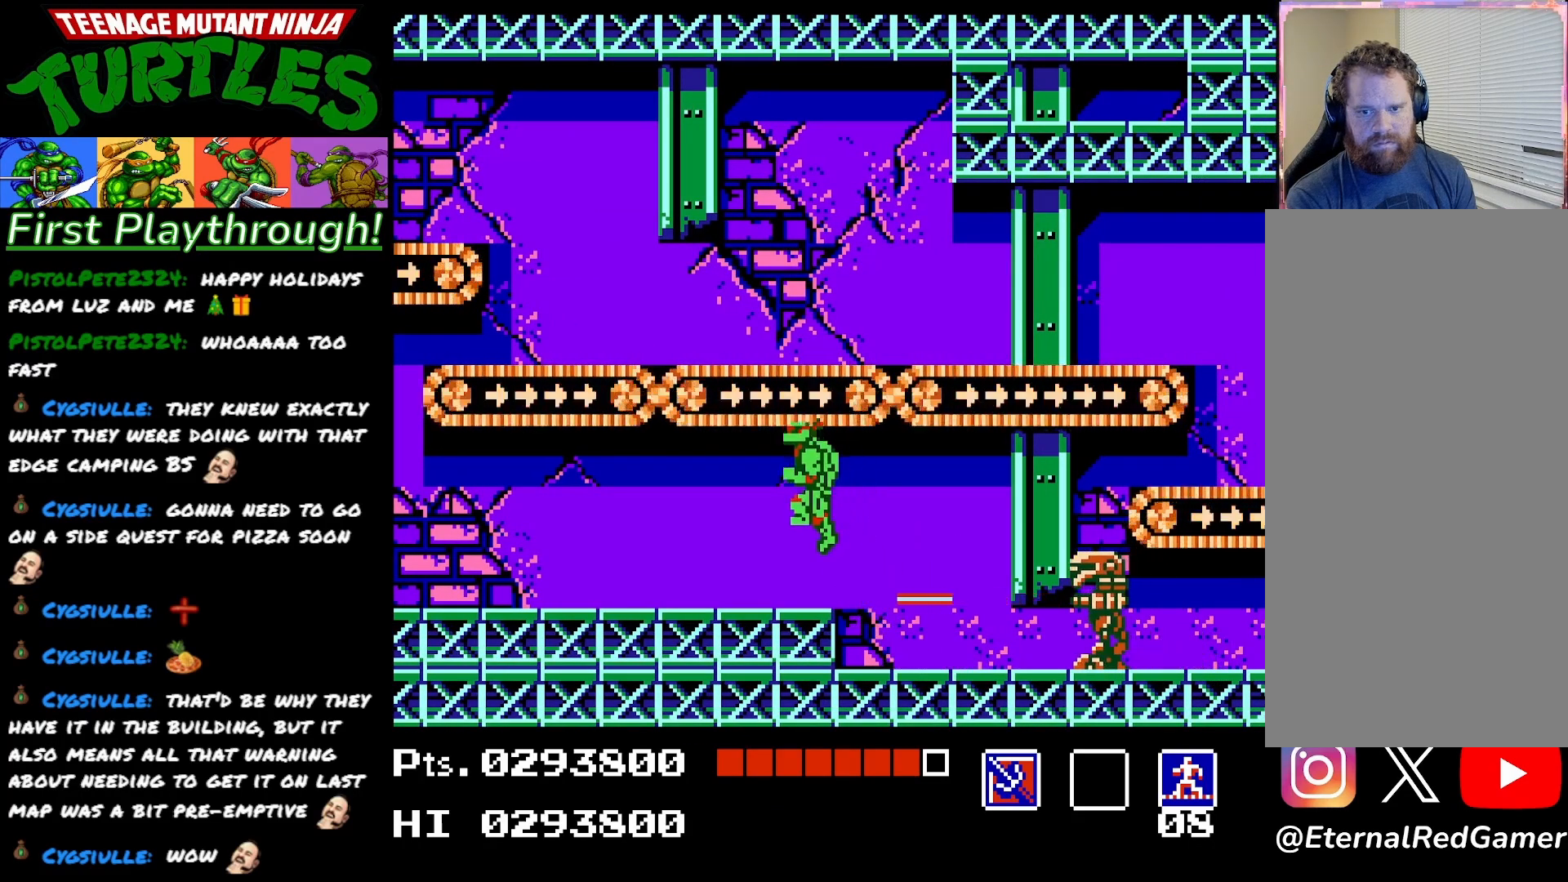
{"buttons": ["A", "DPAD_RIGHT"], "right_stick": "center", "events": [[417, "DPAD_LEFT", "up"], [467, "DPAD_RIGHT", "down"], [500, "A", "down"]]}
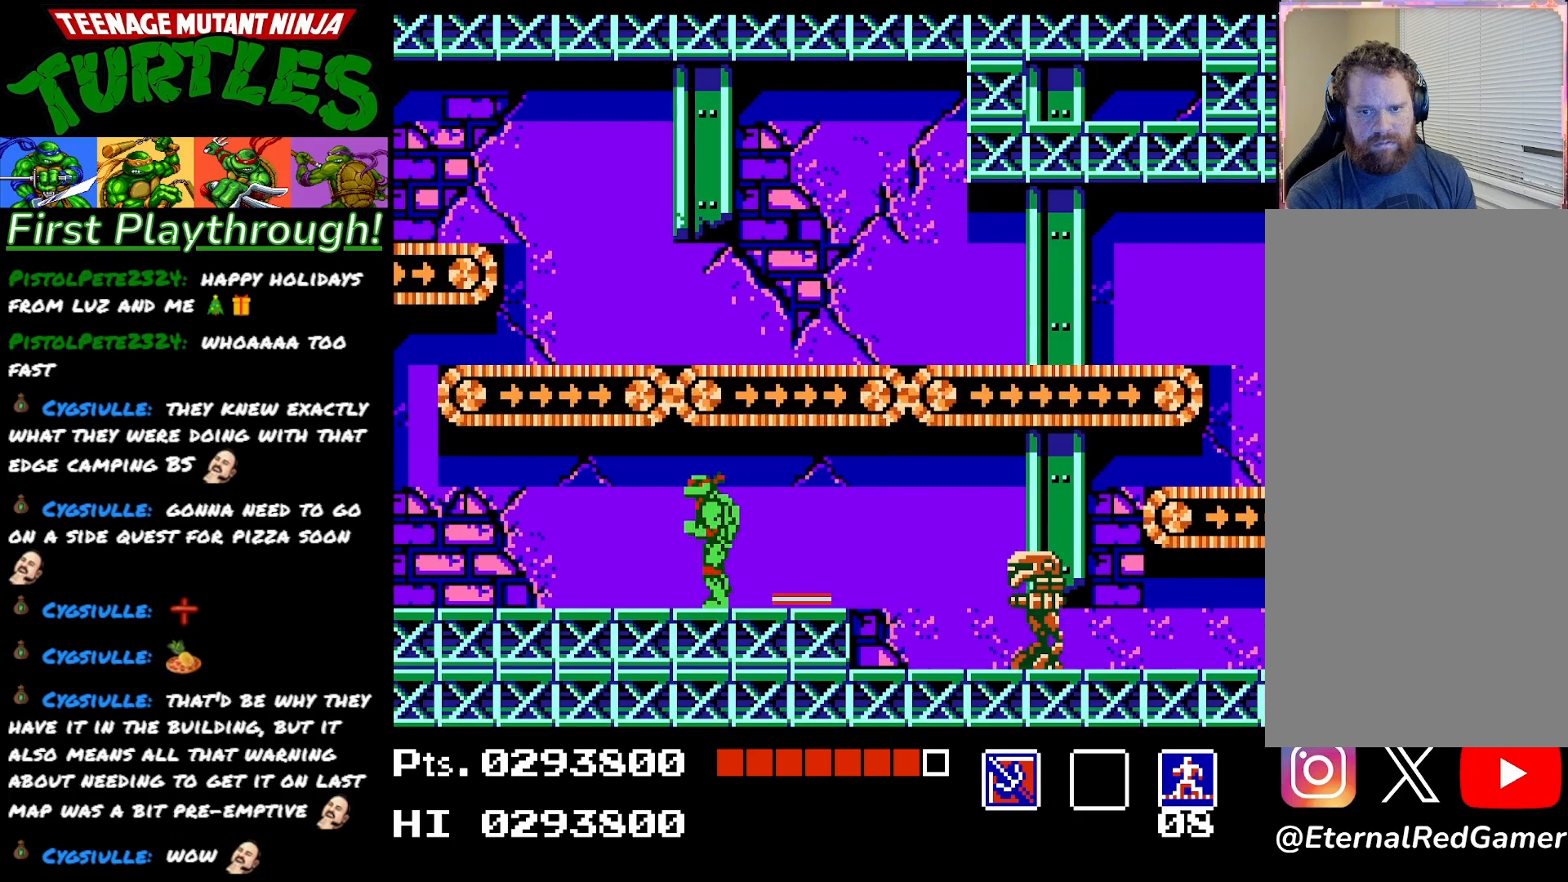
{"buttons": [], "right_stick": "center", "events": [[167, "A", "up"], [283, "DPAD_RIGHT", "up"]]}
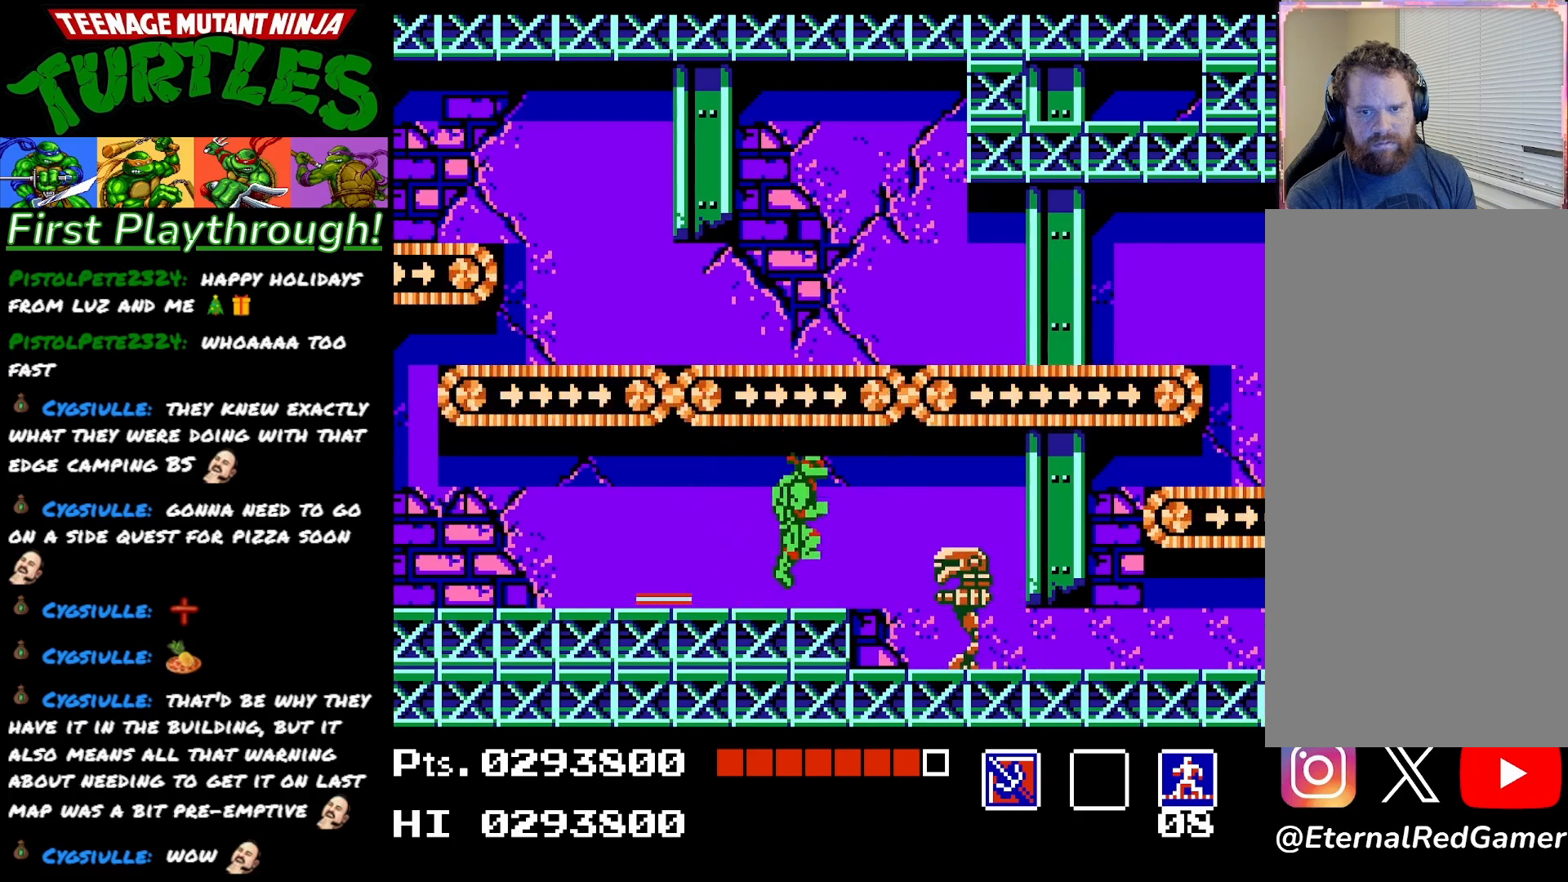
{"buttons": [], "right_stick": "center", "events": [[33, "DPAD_LEFT", "down"], [200, "DPAD_LEFT", "up"], [250, "DPAD_RIGHT", "down"], [300, "X", "down"], [317, "DPAD_RIGHT", "up"], [417, "X", "up"]]}
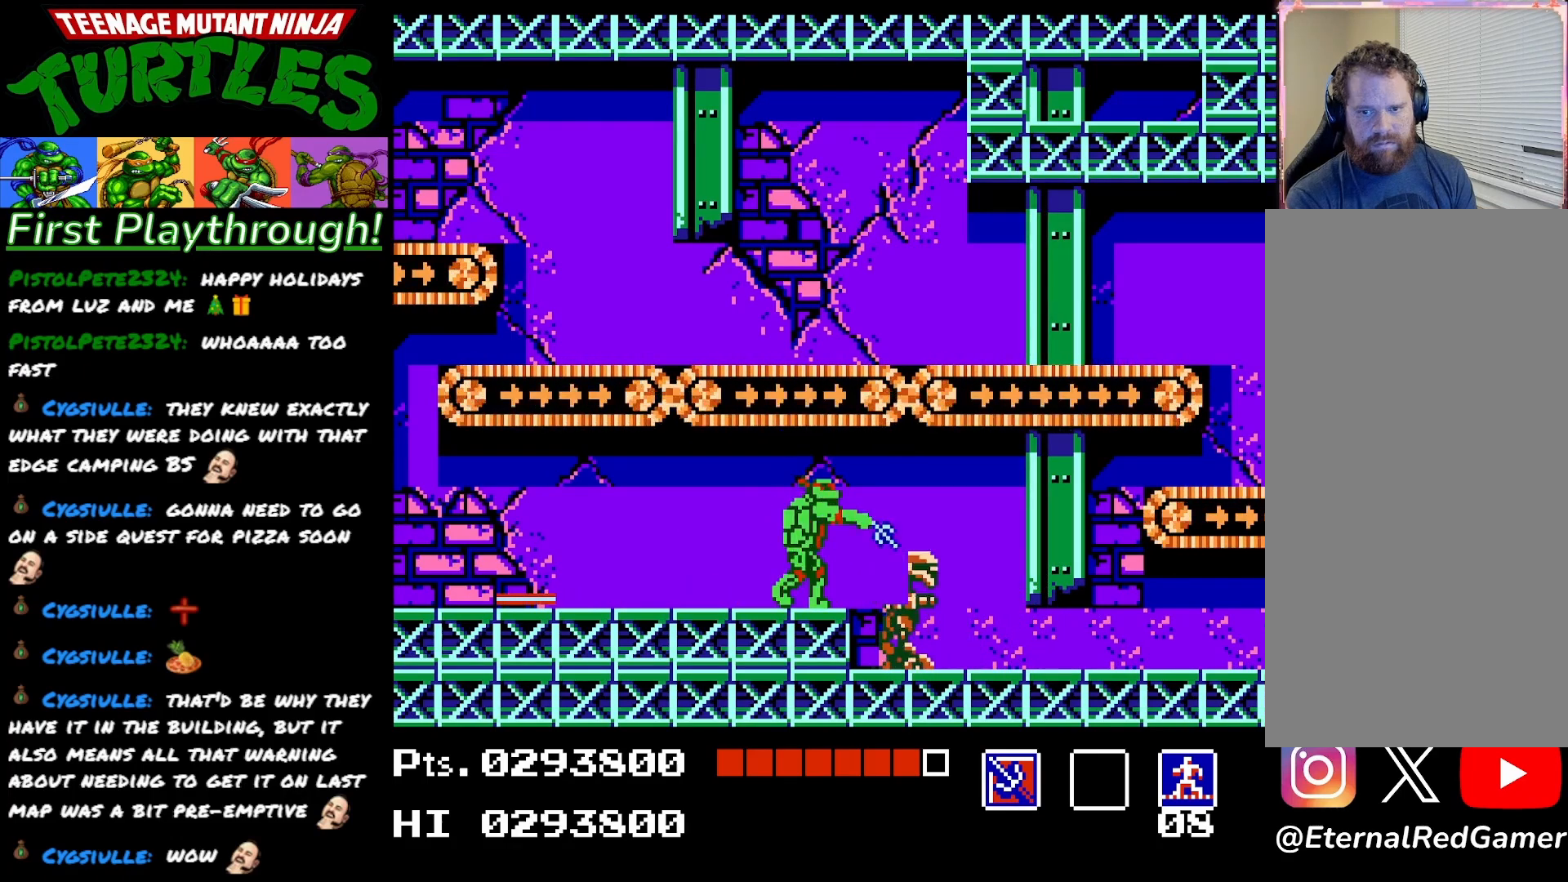
{"buttons": [], "right_stick": "center", "events": [[133, "DPAD_LEFT", "down"], [283, "DPAD_LEFT", "up"], [400, "DPAD_RIGHT", "down"], [483, "DPAD_RIGHT", "up"]]}
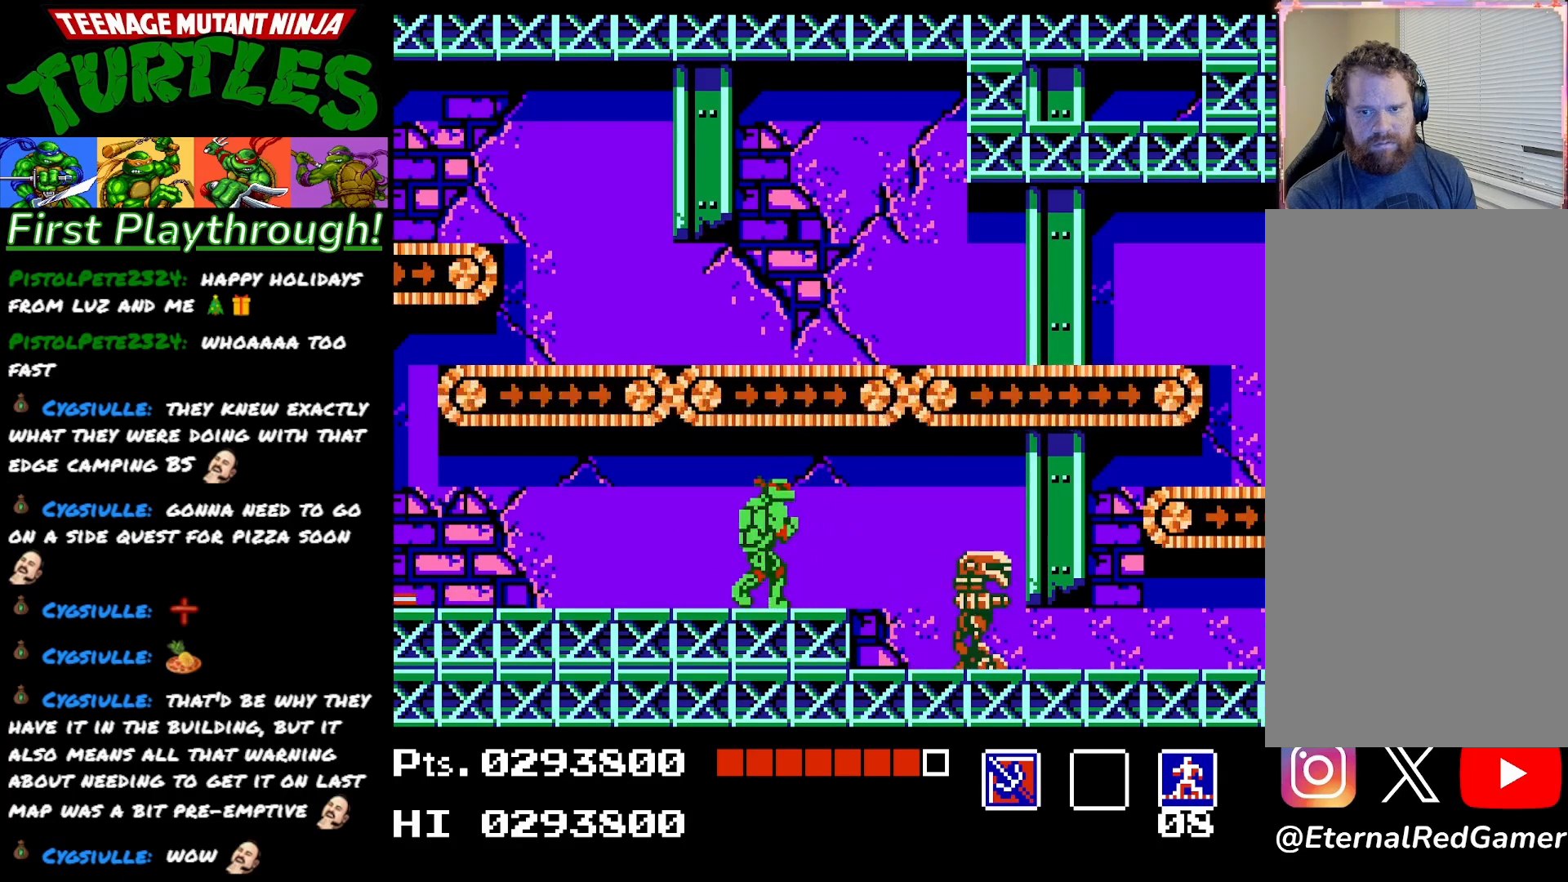
{"buttons": [], "right_stick": "center", "events": []}
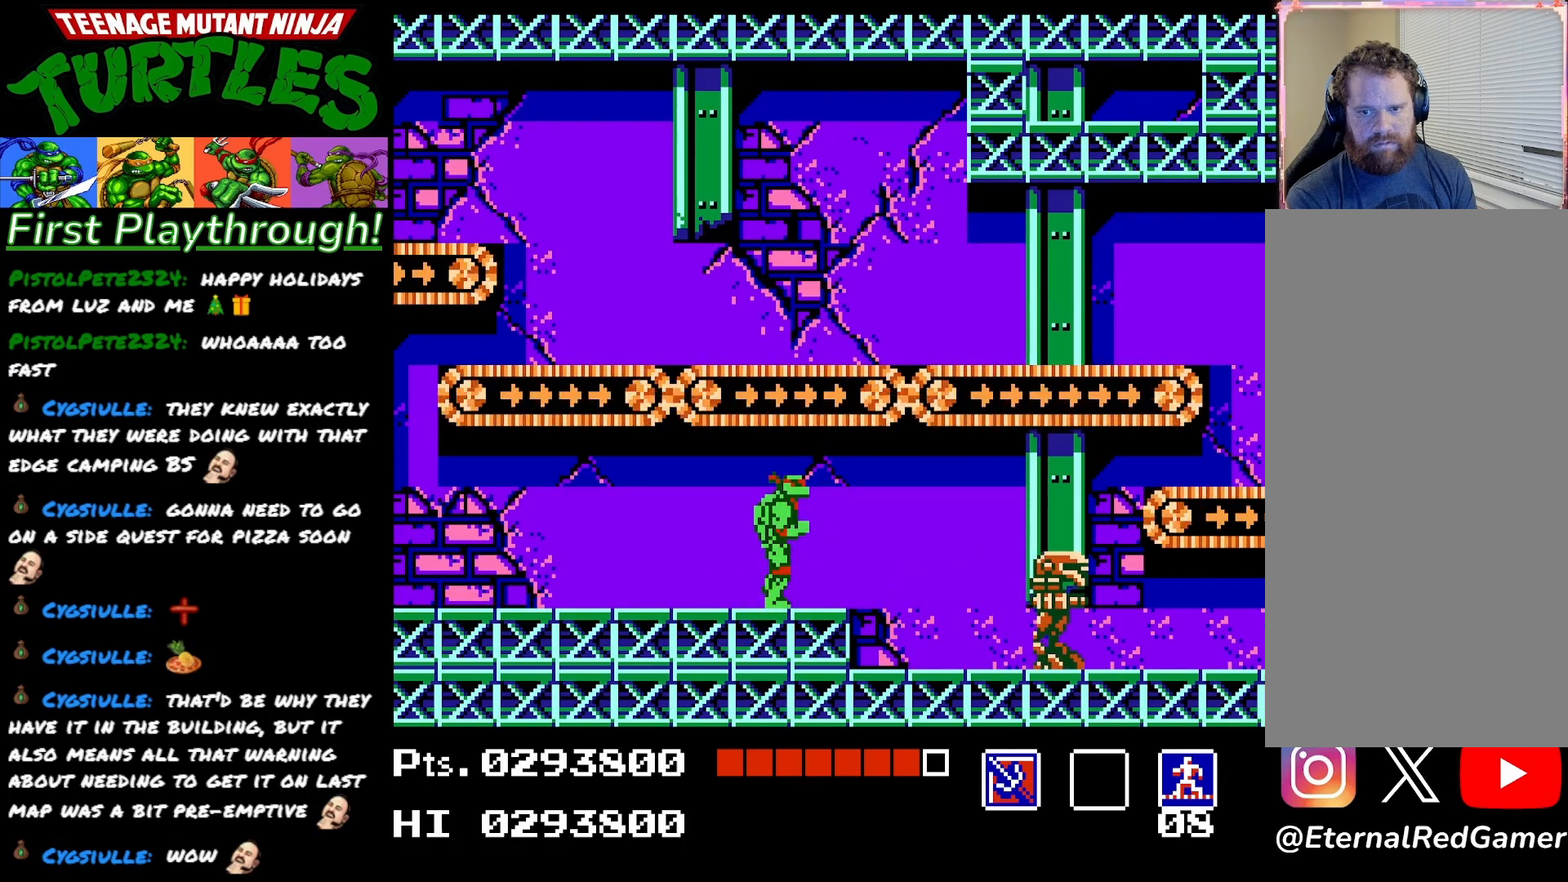
{"buttons": [], "right_stick": "center", "events": []}
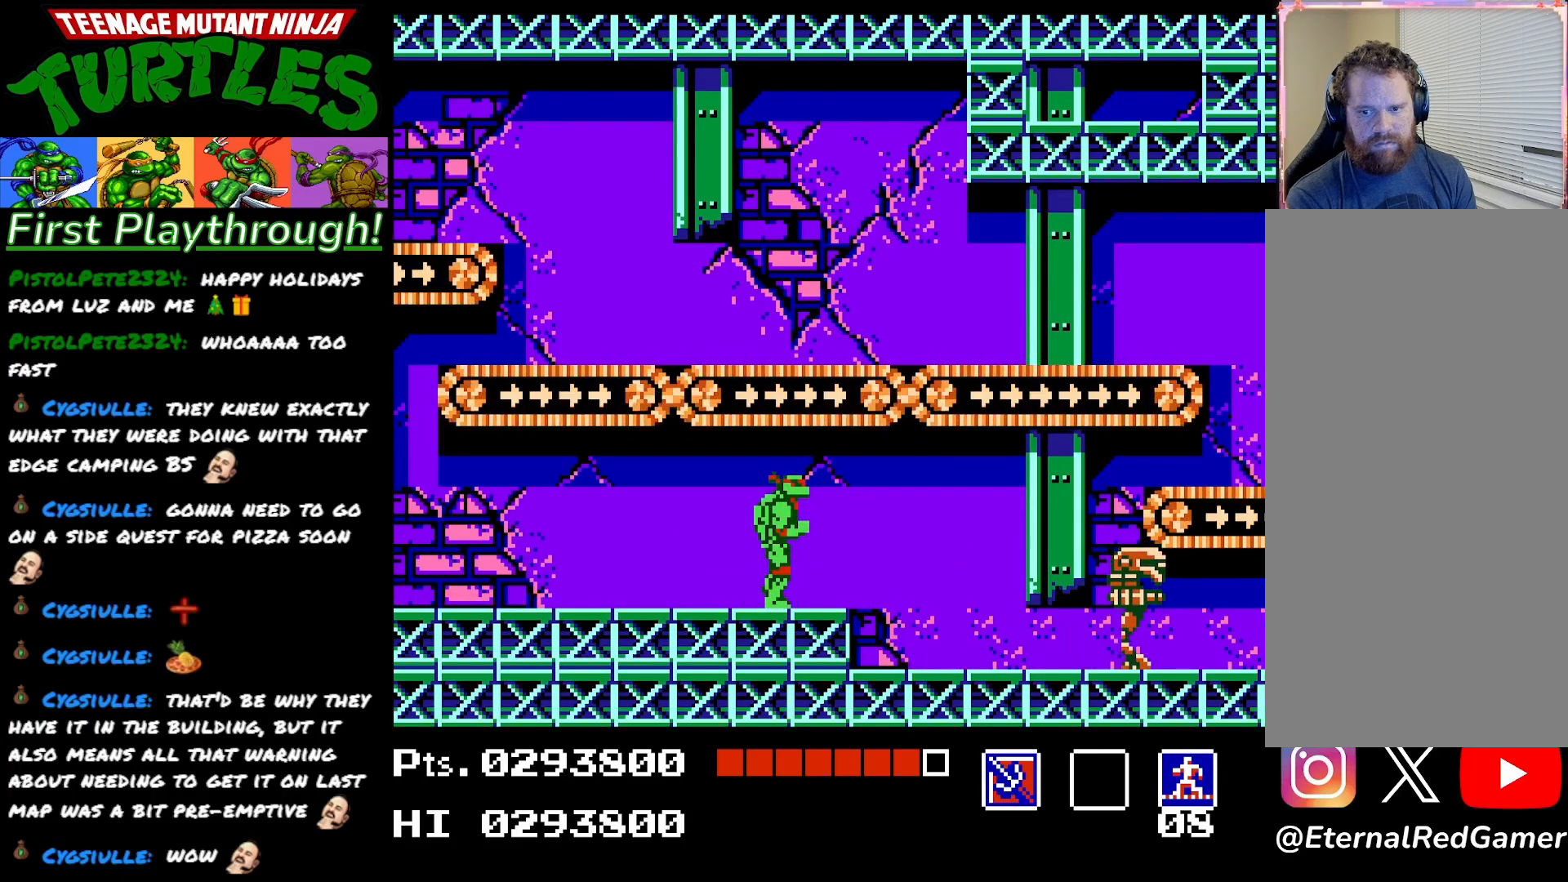
{"buttons": [], "right_stick": "center", "events": []}
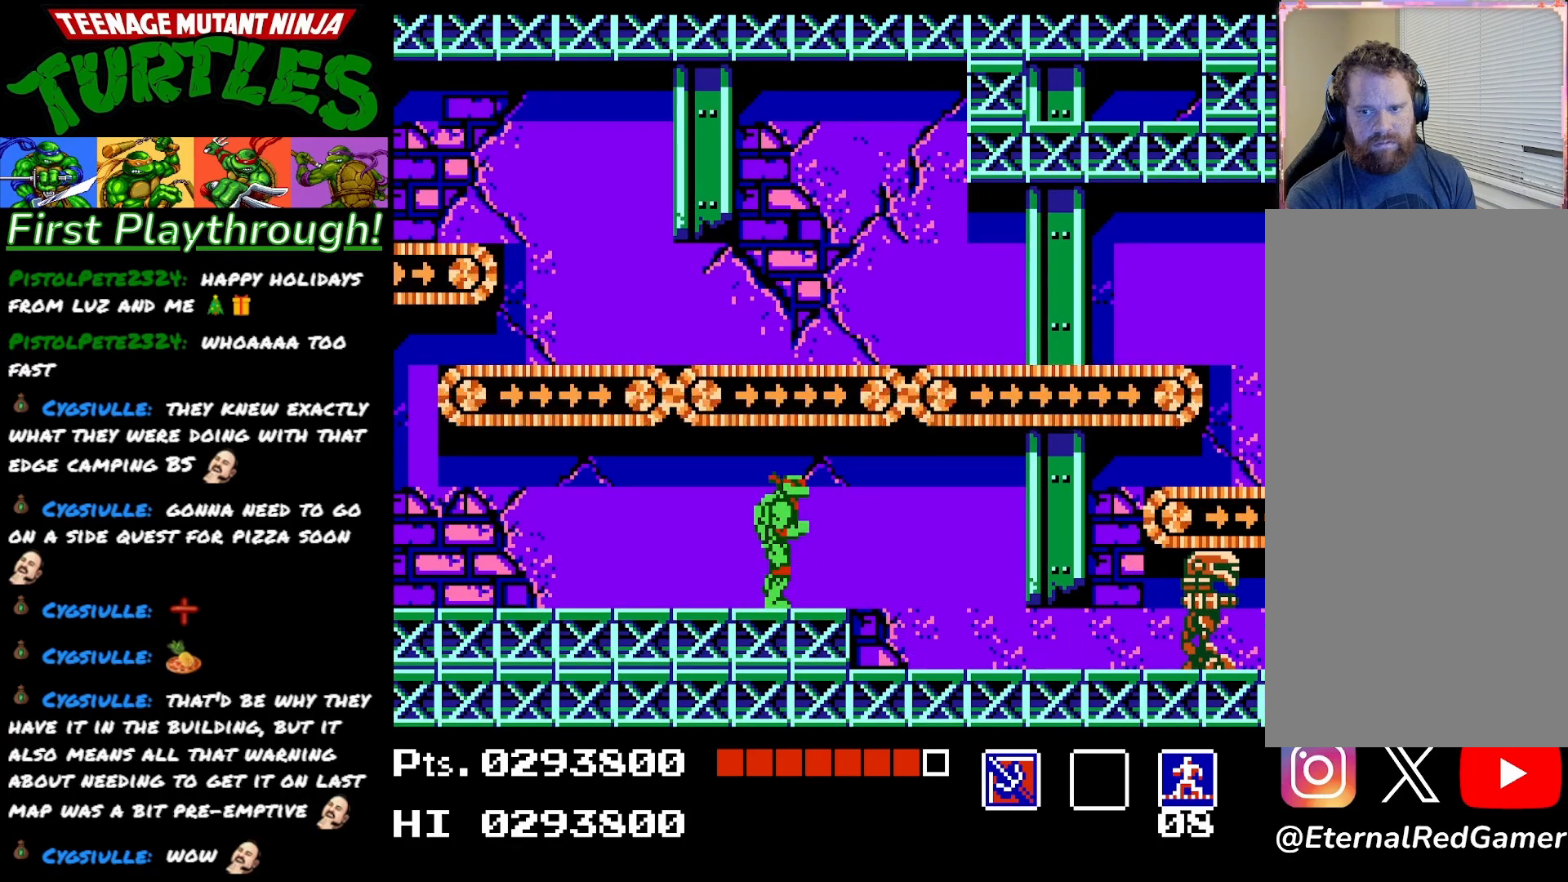
{"buttons": [], "right_stick": "center", "events": []}
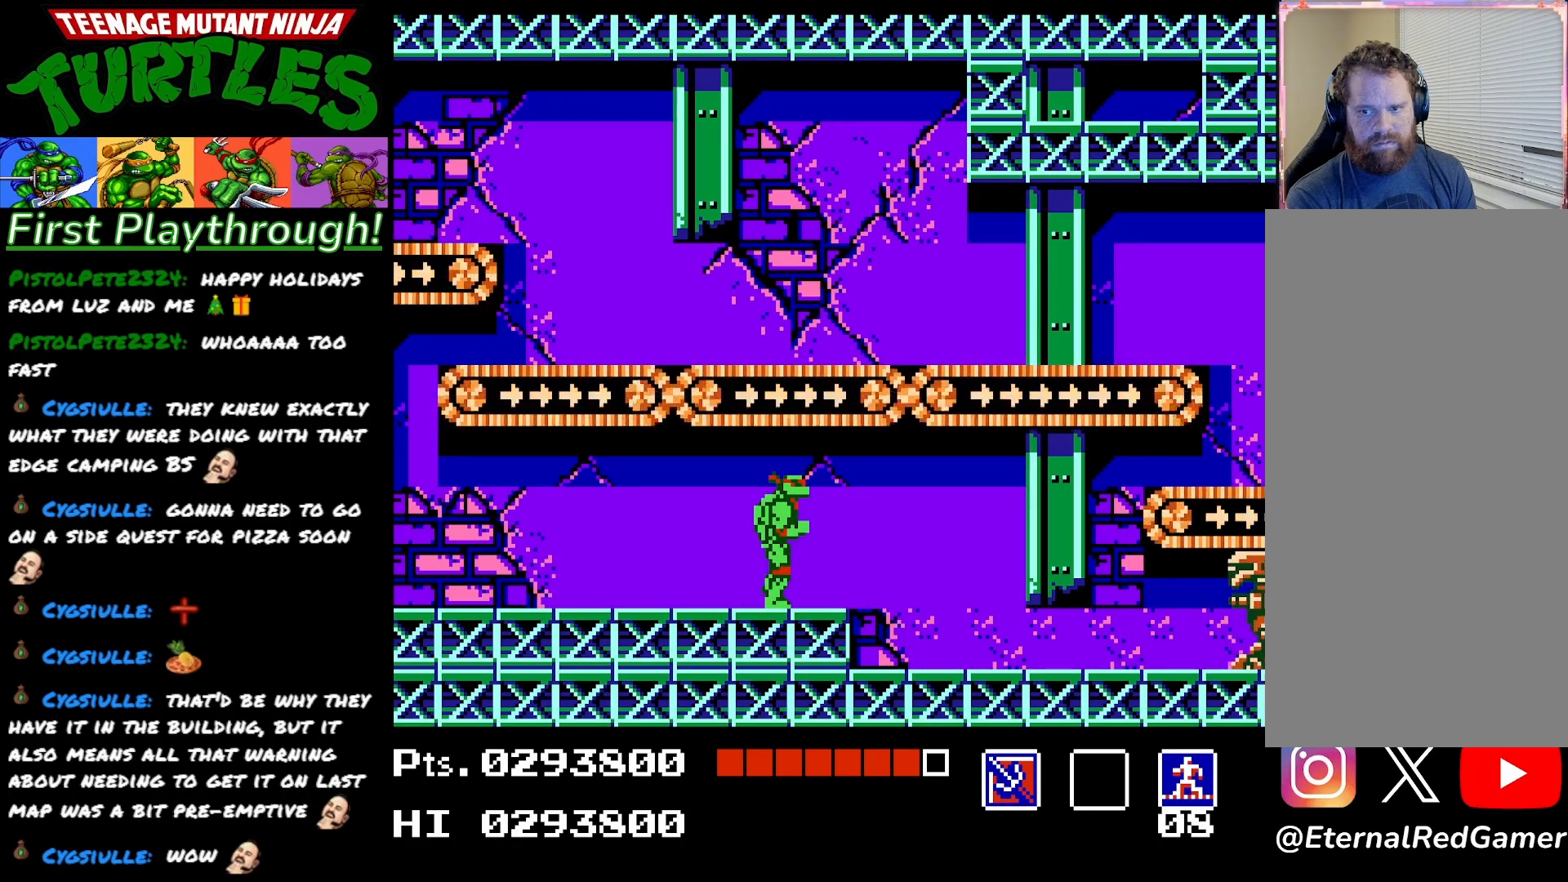
{"buttons": [], "right_stick": "center", "events": [[117, "DPAD_RIGHT", "down"], [200, "DPAD_RIGHT", "up"]]}
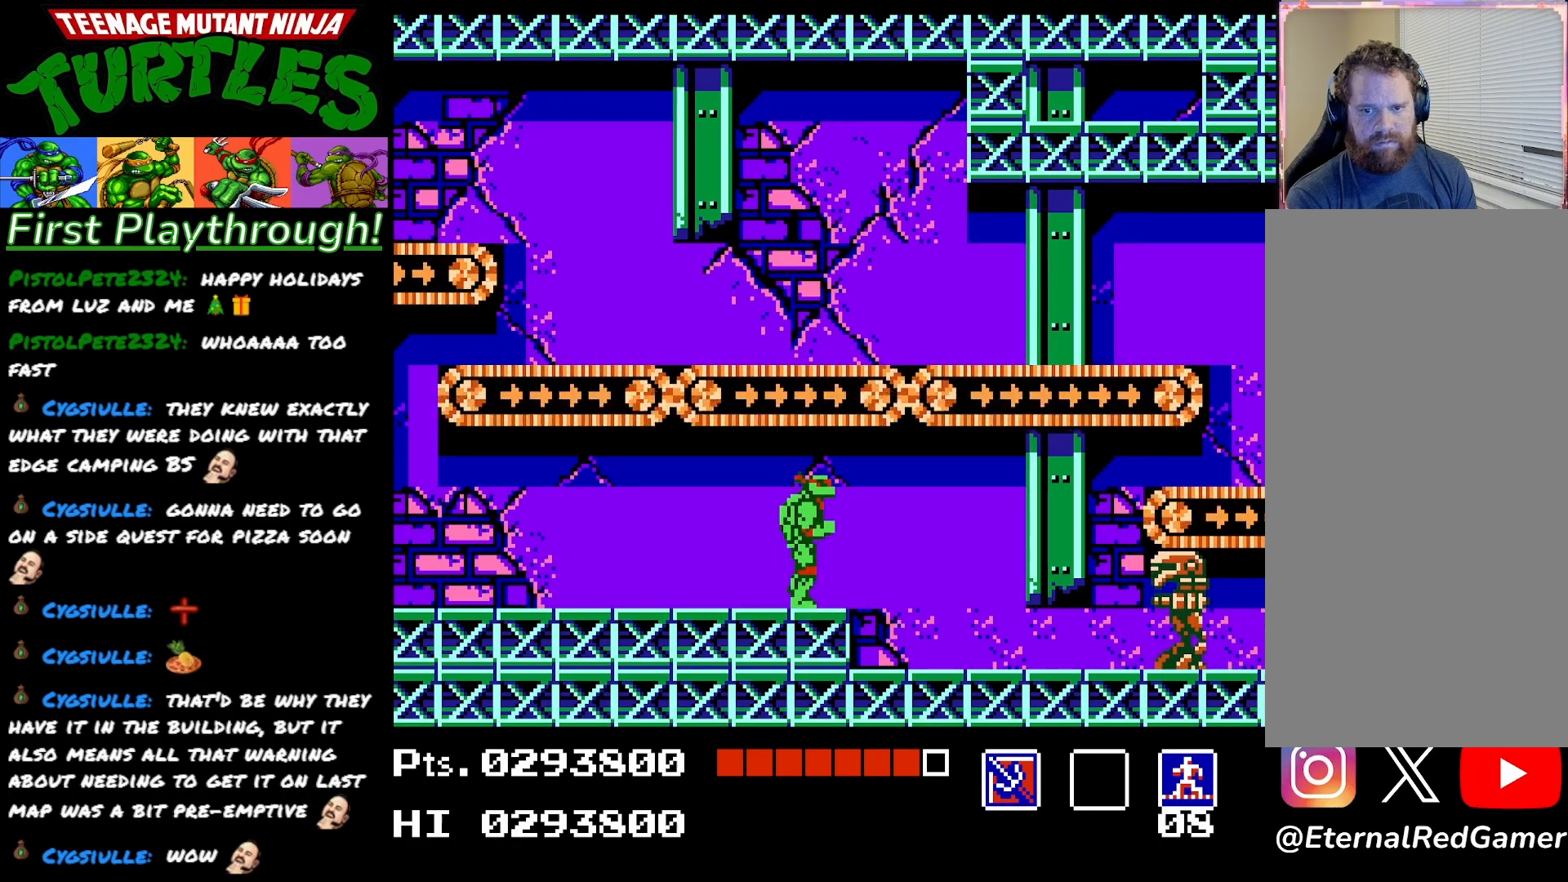
{"buttons": ["DPAD_DOWN"], "right_stick": "center", "events": [[250, "DPAD_DOWN", "down"]]}
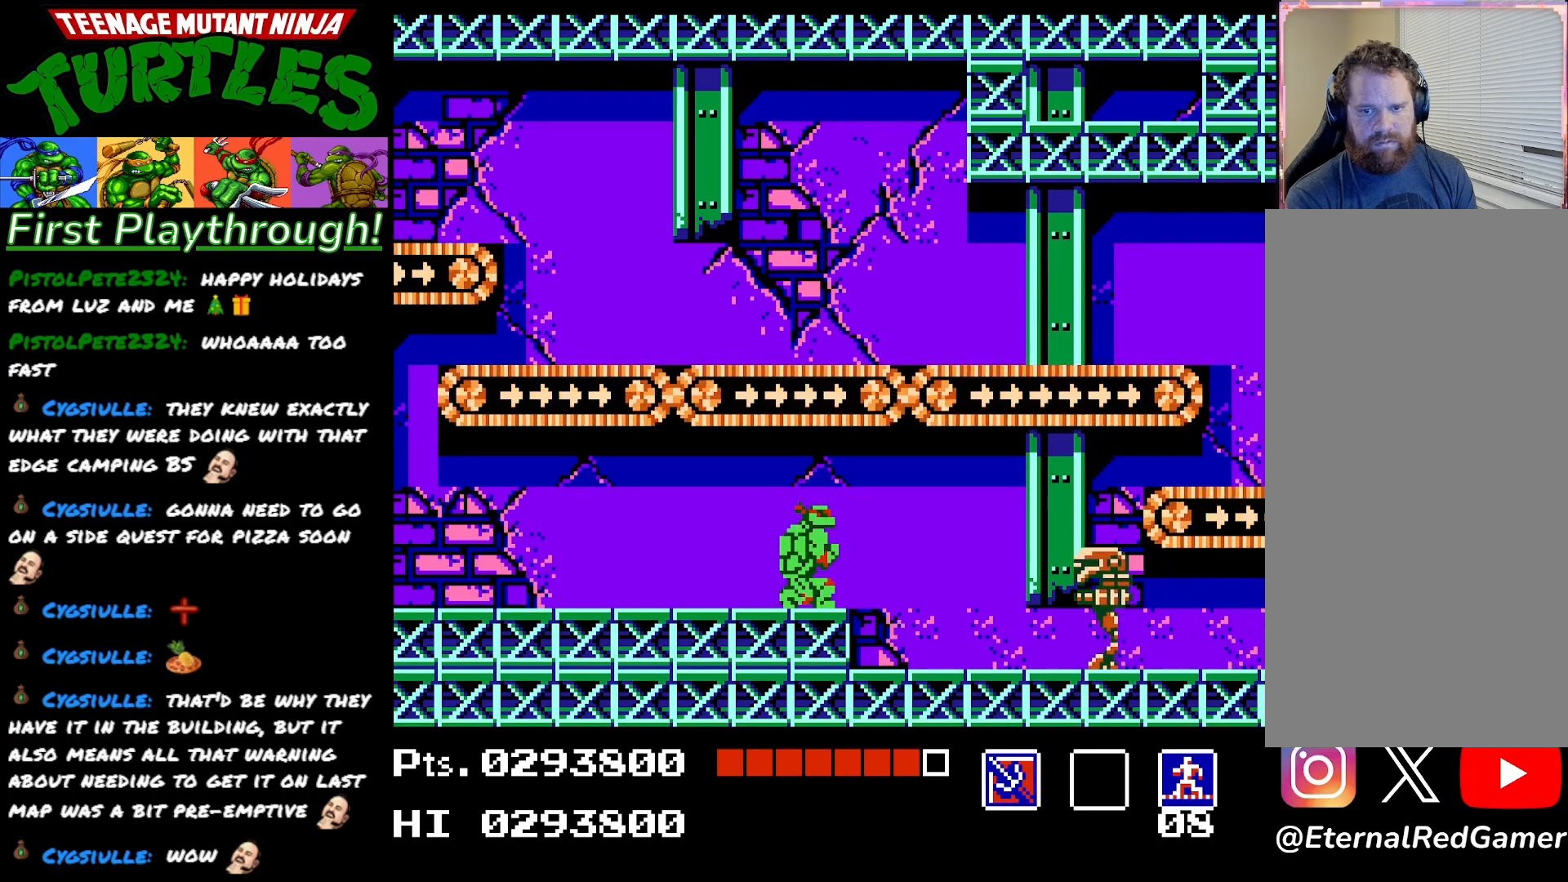
{"buttons": ["DPAD_DOWN"], "right_stick": "center", "events": []}
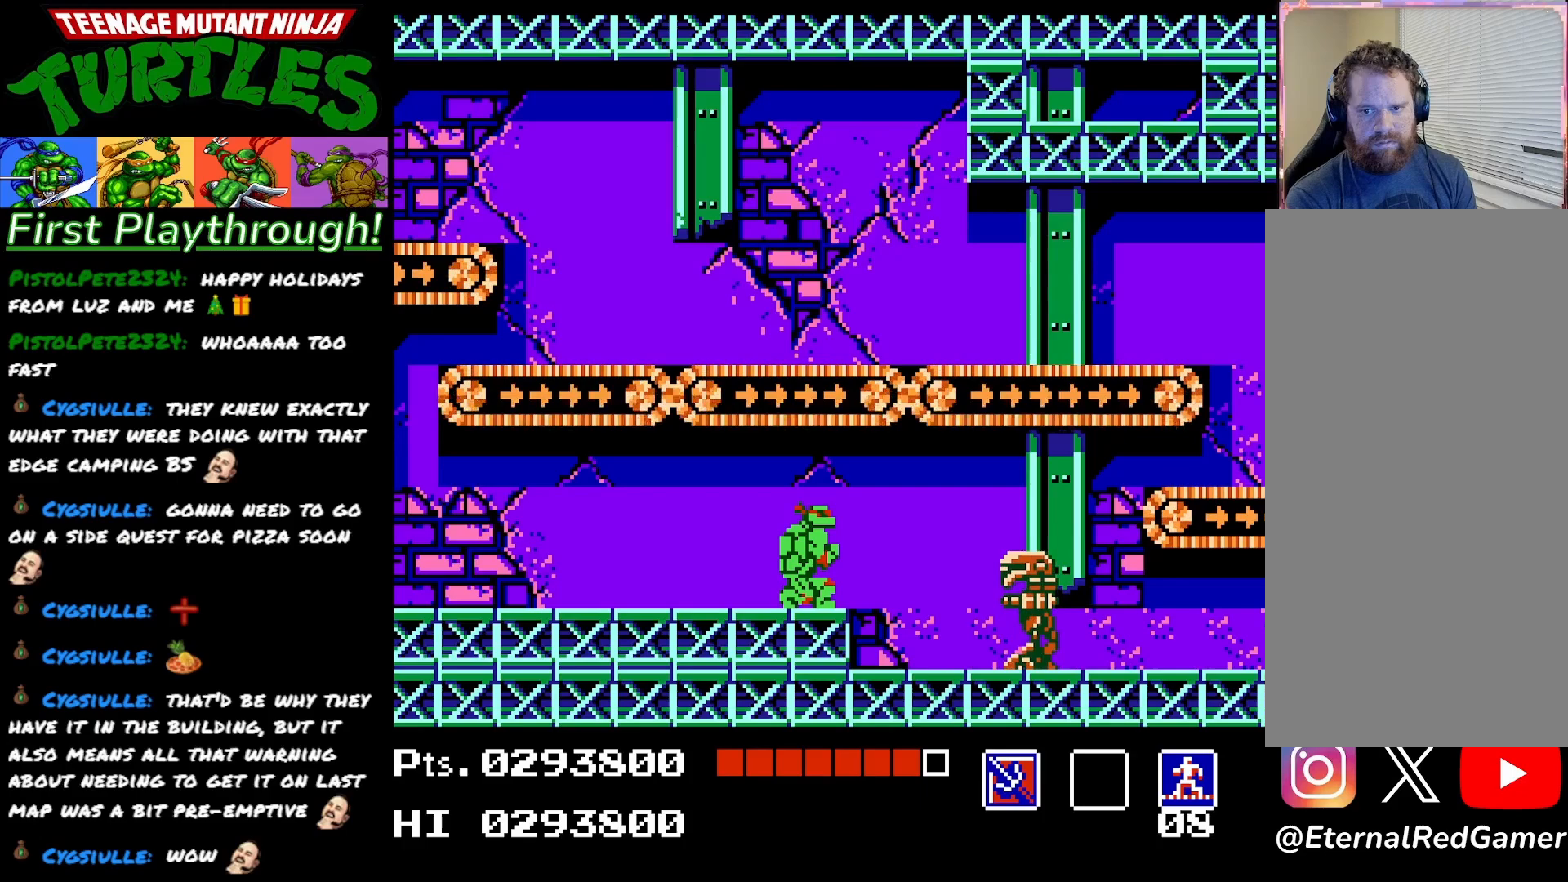
{"buttons": ["DPAD_DOWN"], "right_stick": "center", "events": []}
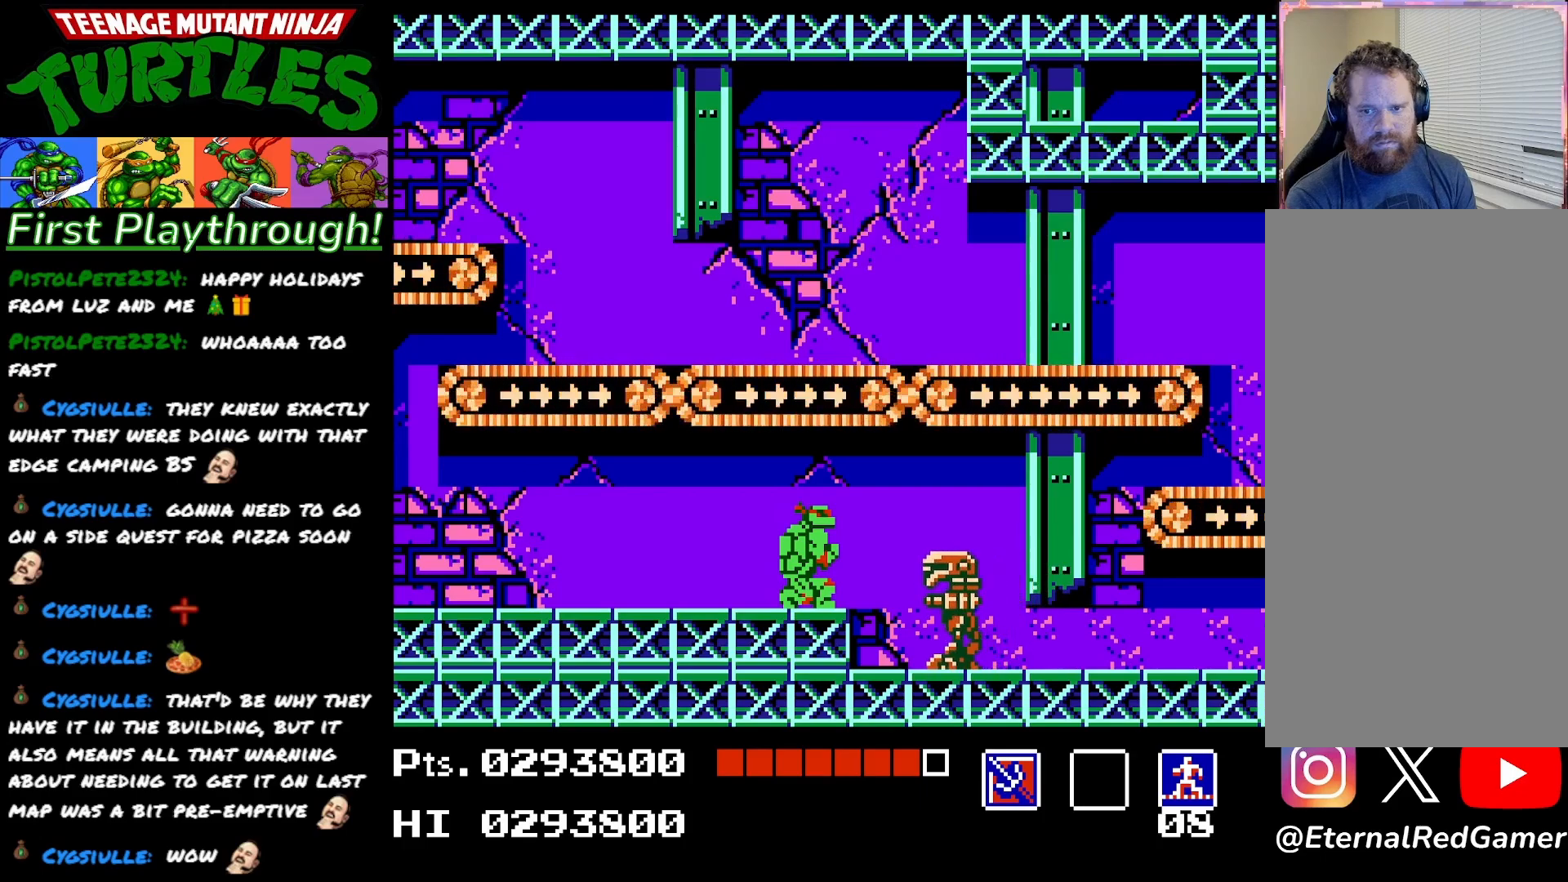
{"buttons": ["X", "DPAD_DOWN"], "right_stick": "center", "events": [[33, "X", "down"], [150, "X", "up"], [250, "X", "down"], [350, "X", "up"], [433, "X", "down"]]}
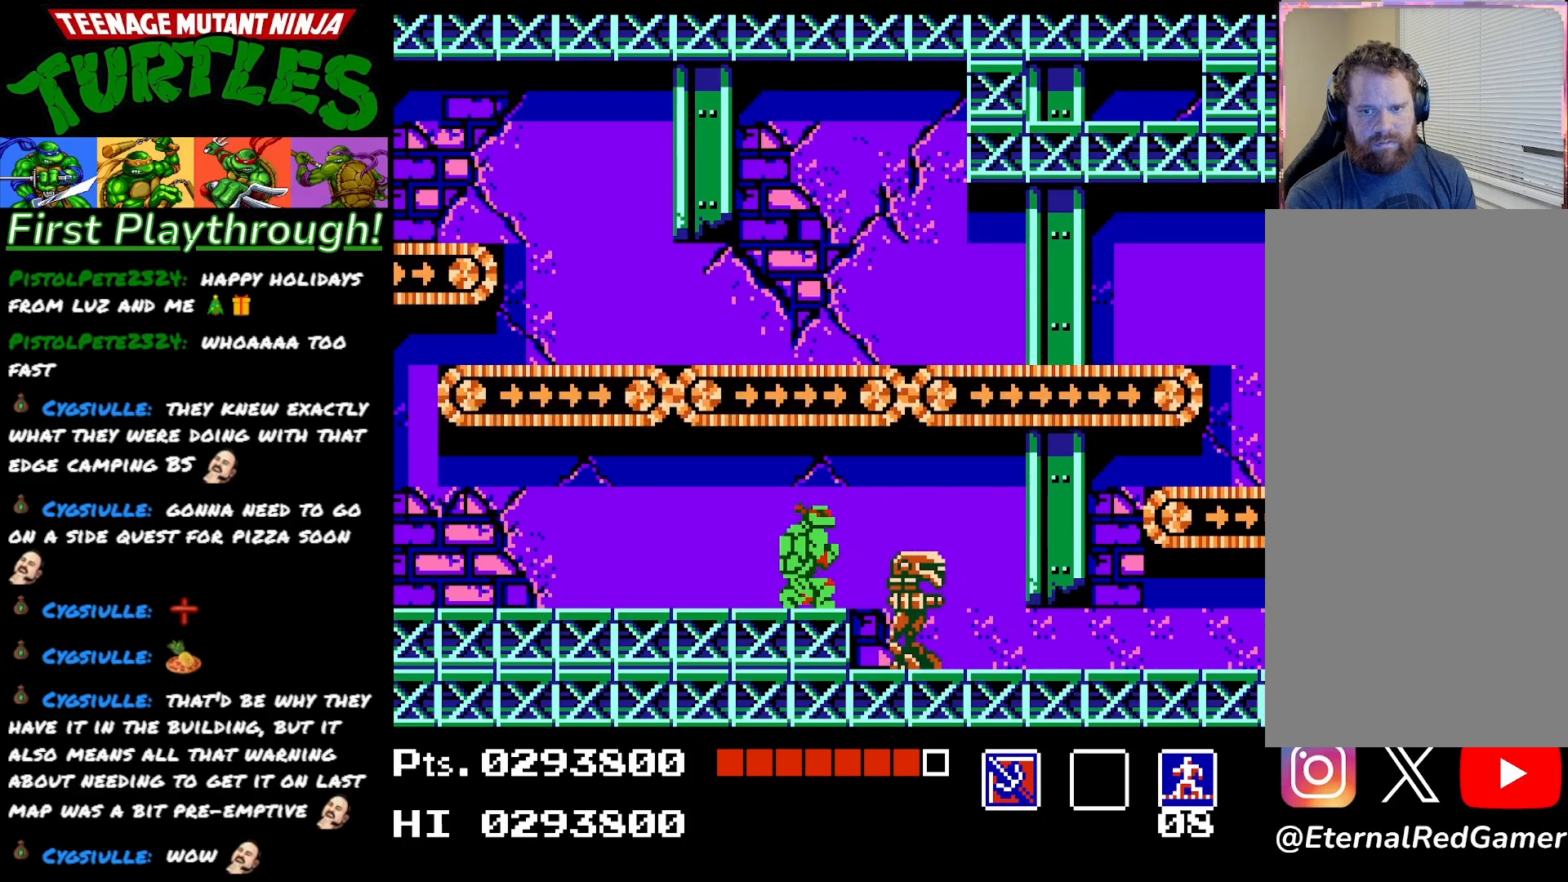
{"buttons": ["DPAD_DOWN"], "right_stick": "center", "events": [[33, "X", "up"], [100, "X", "down"], [217, "X", "up"], [300, "X", "down"], [433, "X", "up"]]}
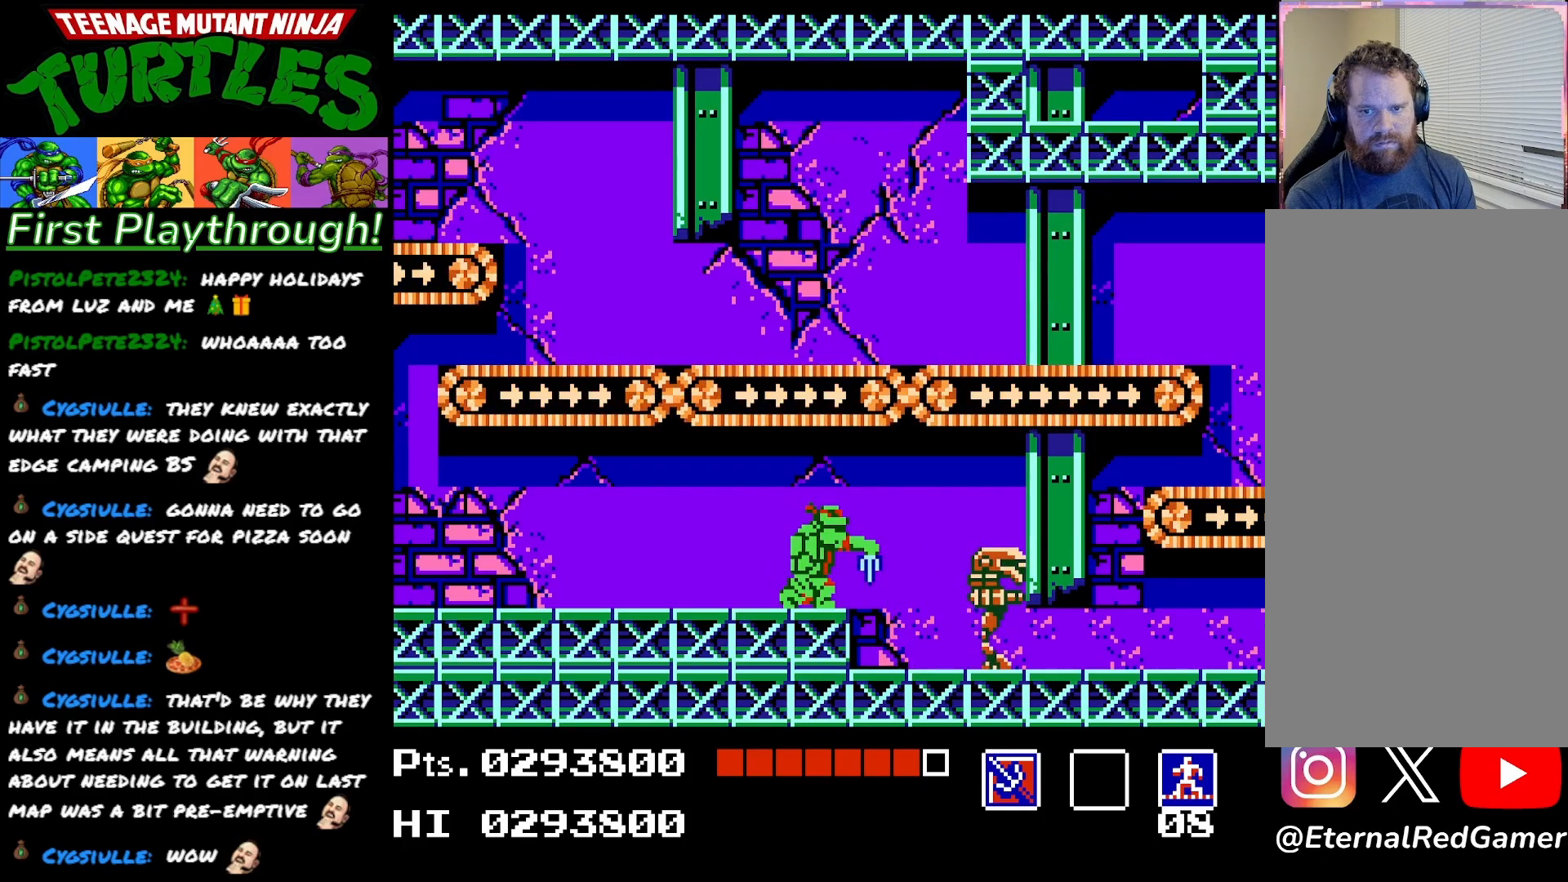
{"buttons": ["X", "DPAD_DOWN"], "right_stick": "center", "events": [[17, "X", "down"], [167, "X", "up"], [300, "X", "down"], [417, "X", "up"], [500, "X", "down"]]}
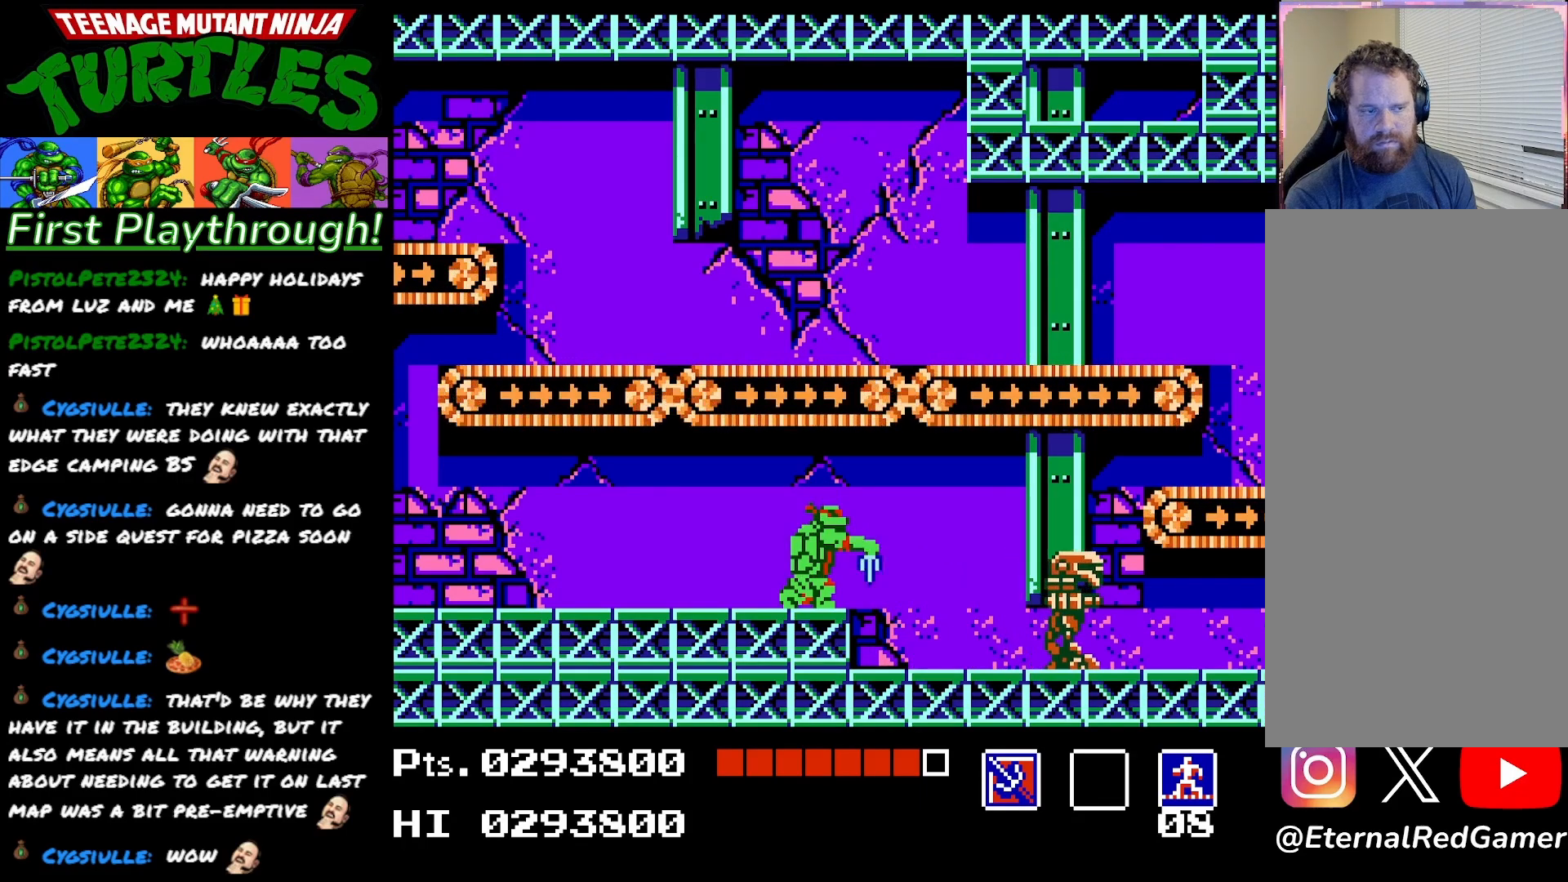
{"buttons": ["DPAD_DOWN"], "right_stick": "center", "events": [[100, "X", "up"], [183, "X", "down"], [267, "X", "up"], [367, "X", "down"], [450, "X", "up"]]}
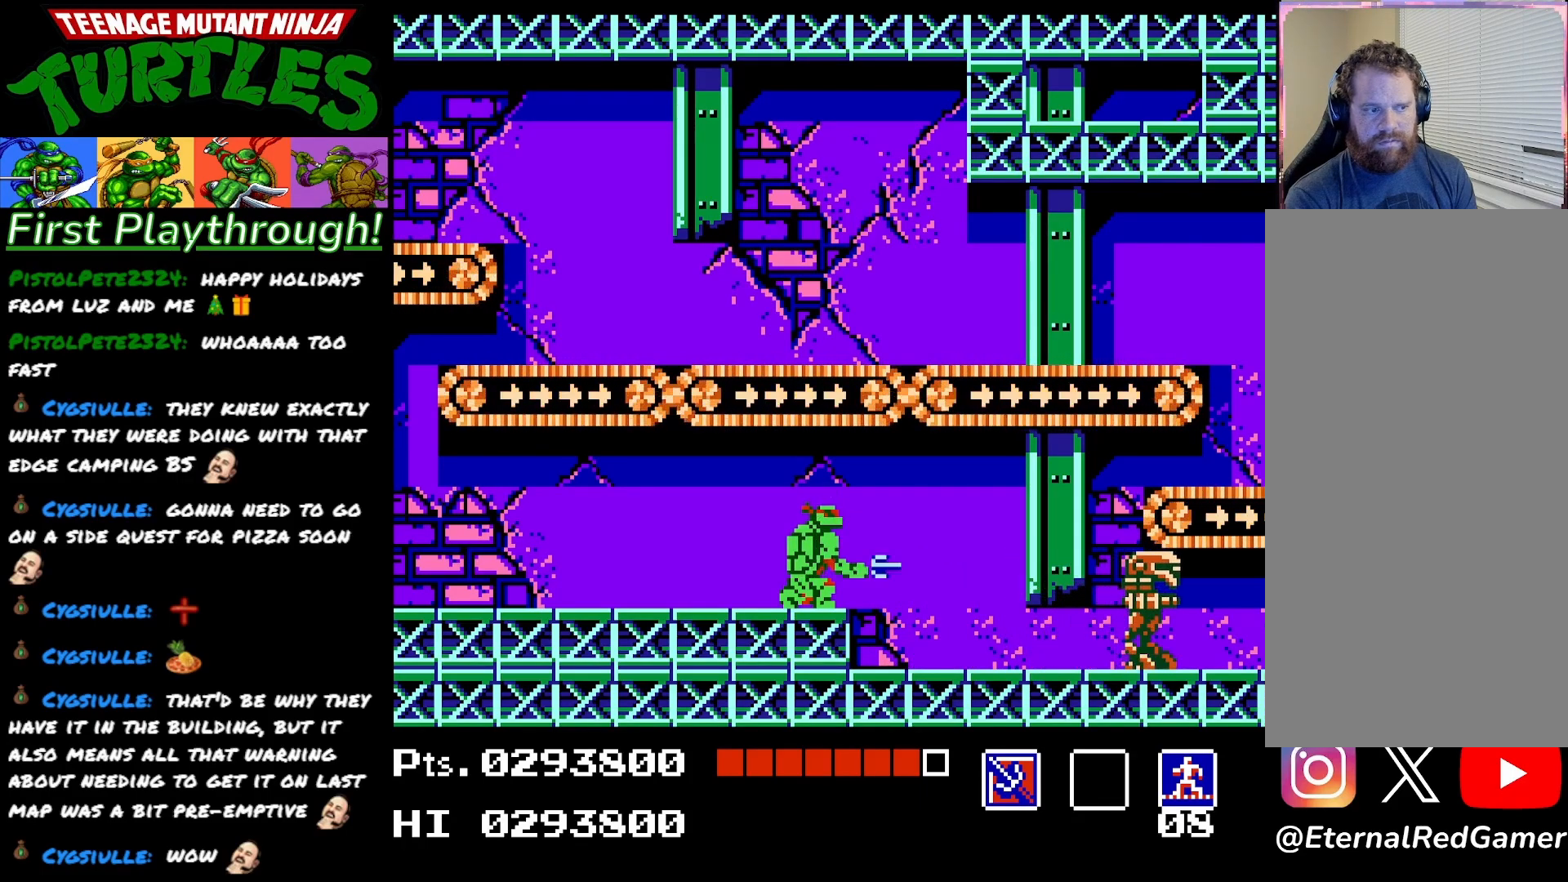
{"buttons": ["X", "DPAD_DOWN"], "right_stick": "center", "events": [[50, "X", "down"], [133, "X", "up"], [217, "X", "down"], [317, "X", "up"], [417, "X", "down"]]}
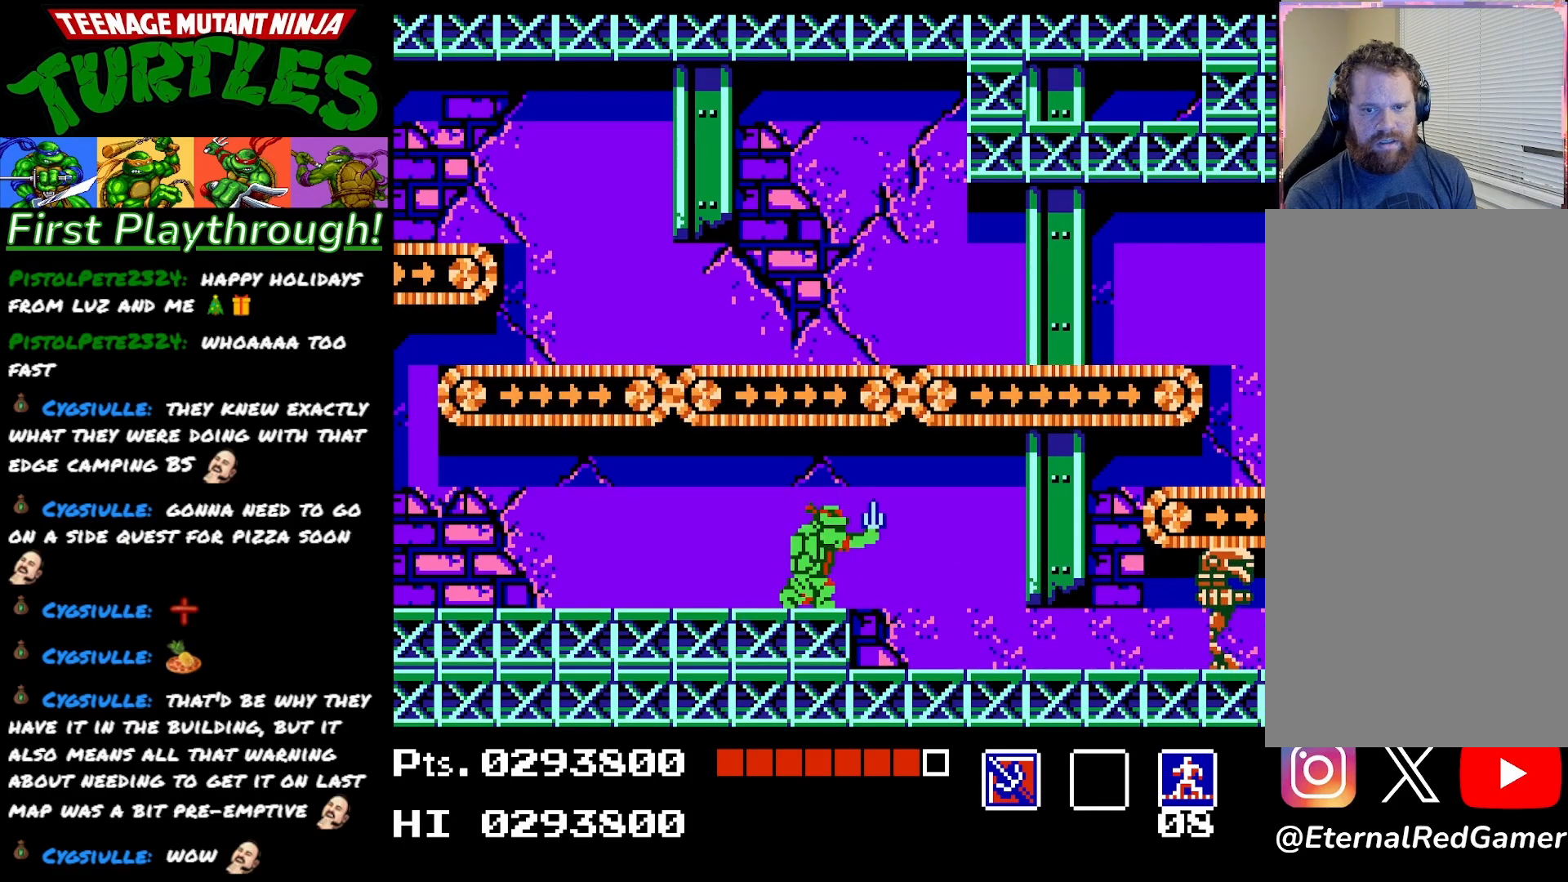
{"buttons": ["DPAD_DOWN"], "right_stick": "center", "events": [[17, "X", "up"], [317, "A", "down"], [383, "A", "up"]]}
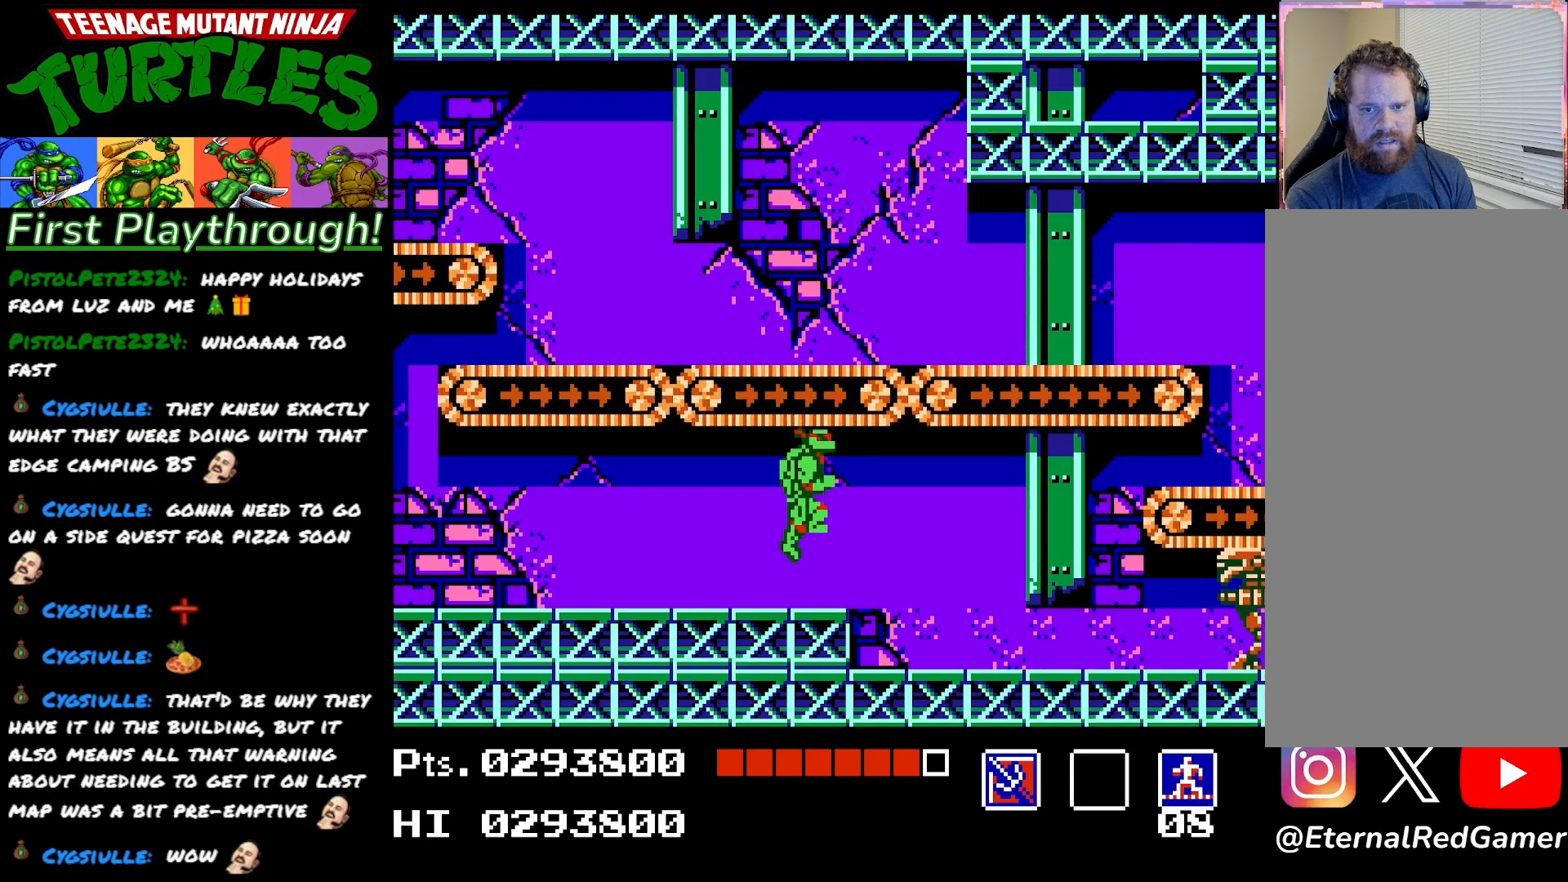
{"buttons": ["DPAD_DOWN"], "right_stick": "center", "events": []}
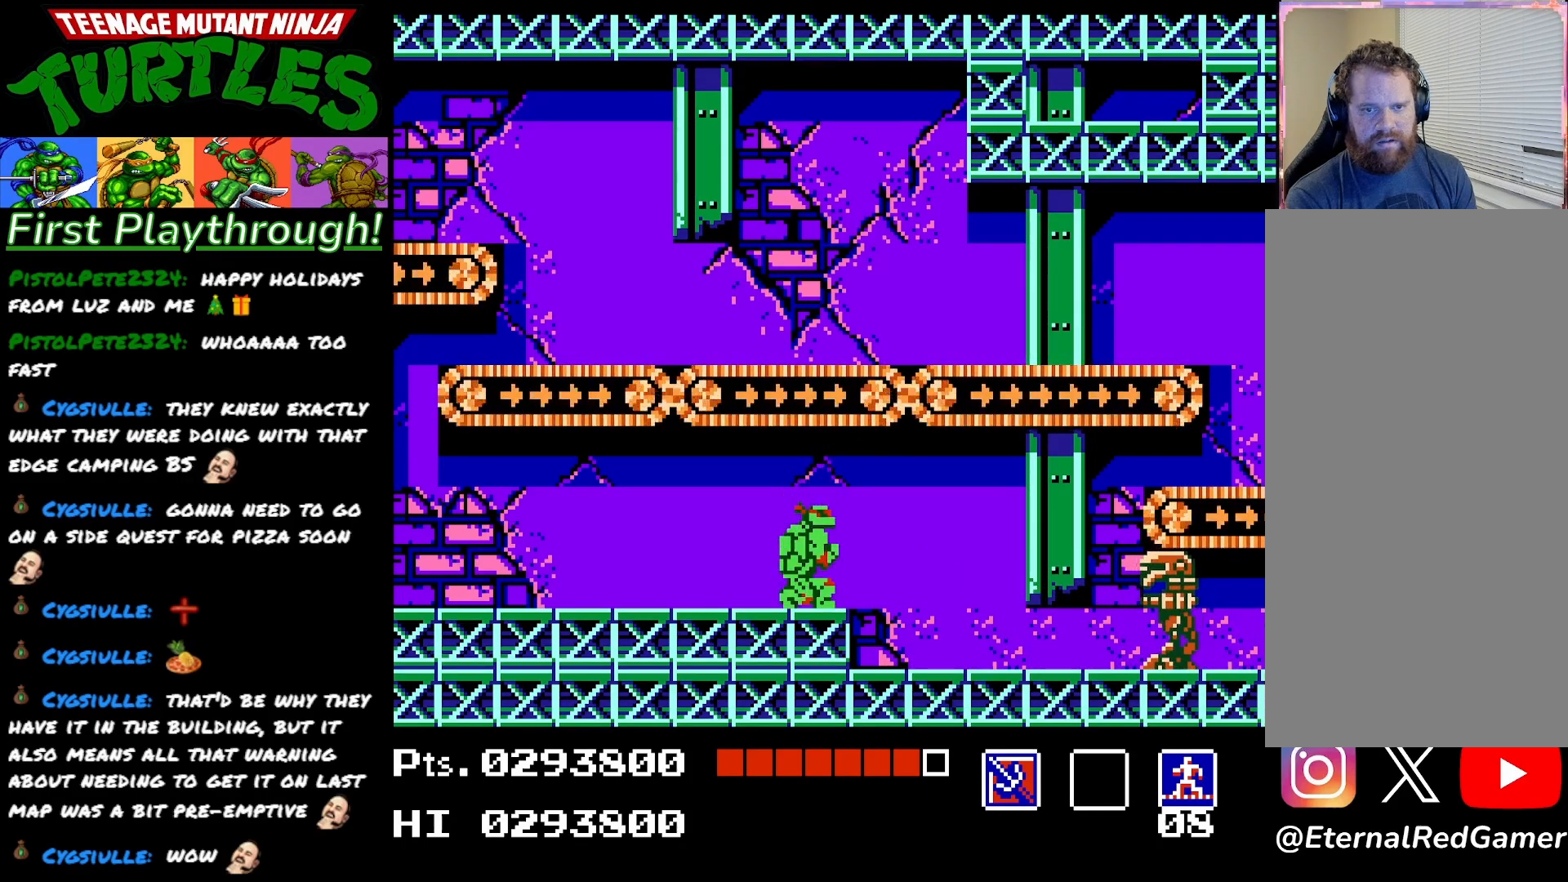
{"buttons": ["X", "DPAD_DOWN"], "right_stick": "center", "events": [[33, "X", "down"], [167, "X", "up"], [267, "X", "down"], [350, "X", "up"], [450, "X", "down"]]}
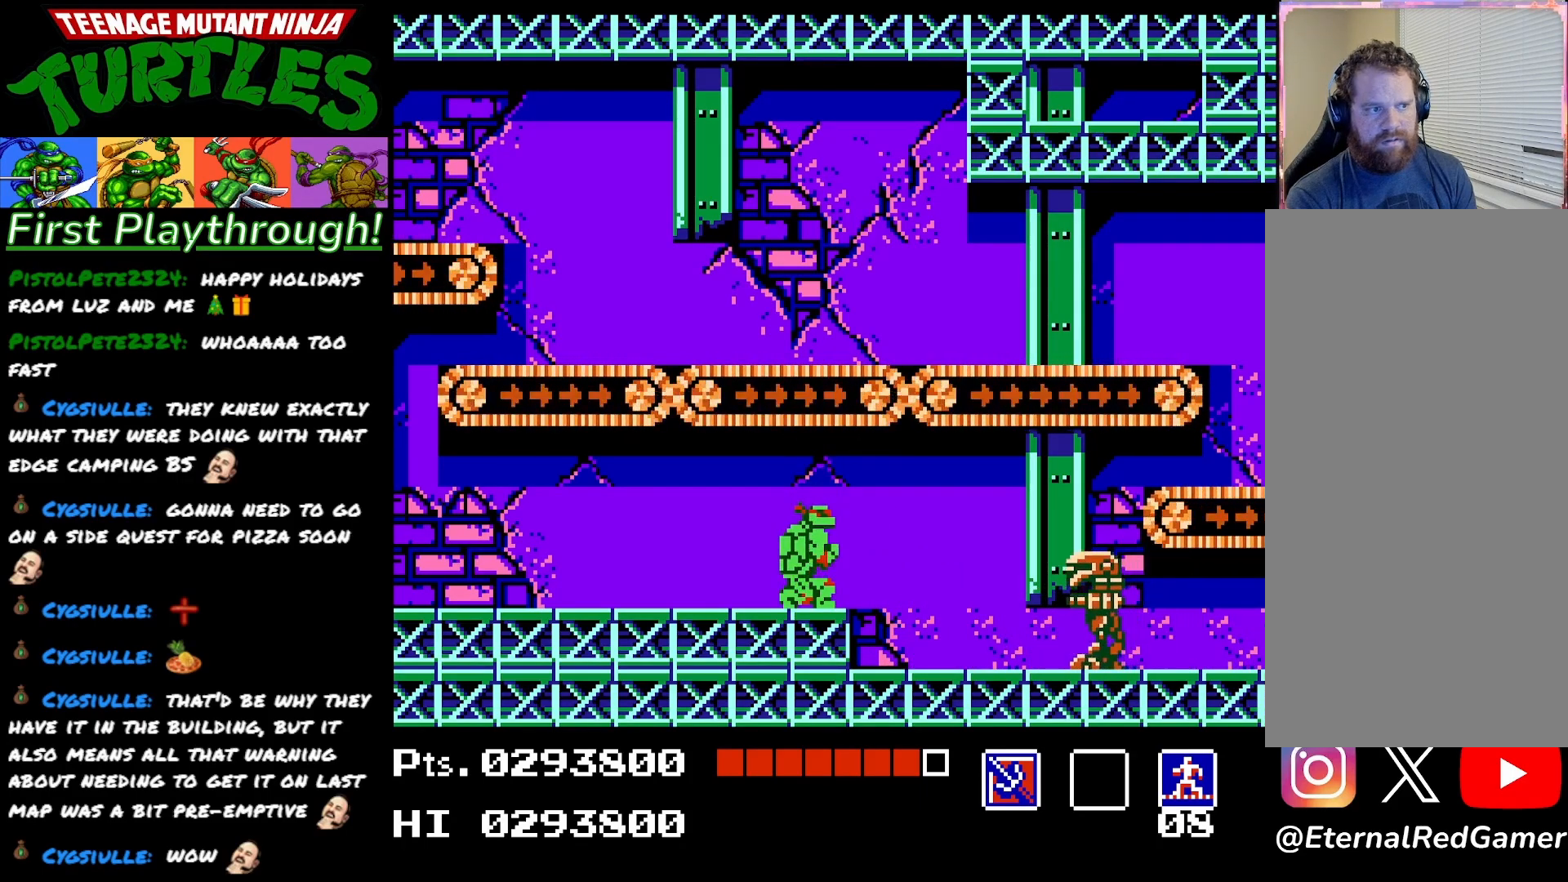
{"buttons": ["DPAD_DOWN"], "right_stick": "center", "events": [[50, "X", "up"], [133, "X", "down"], [250, "X", "up"], [333, "X", "down"], [433, "X", "up"]]}